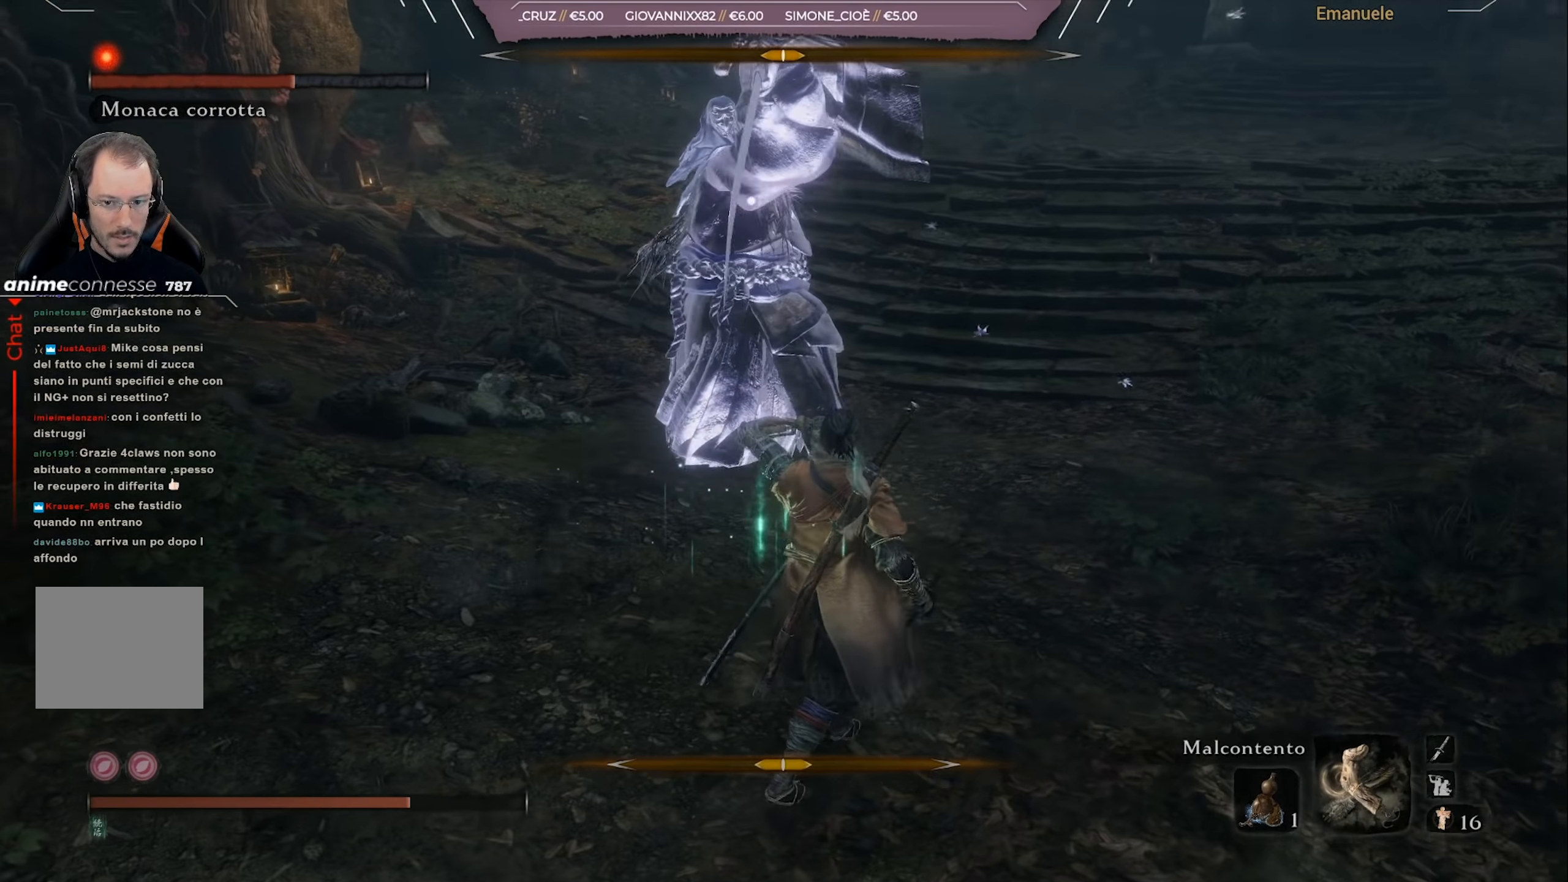
Gameplay with a controller (PlayStation layout); each line is a JSON object with the inputs held at the frame after it. "events" lists button and stick changes between this image and that frame as [ms after this image, input, new state], when the widget could be followed in between.
{"buttons": [], "left_stick": "up", "right_stick": "center", "events": []}
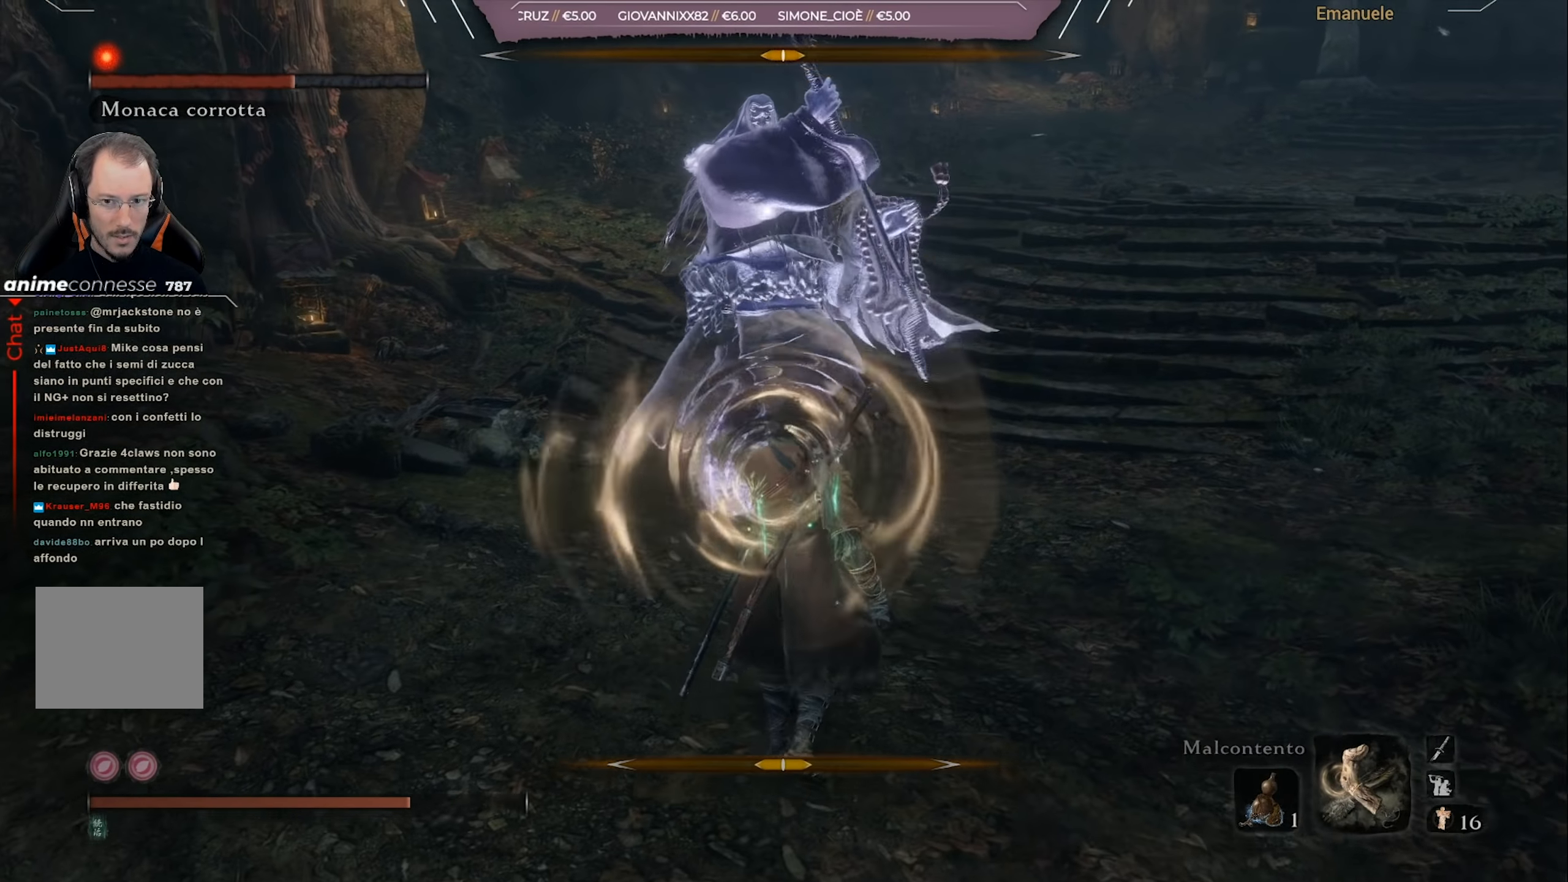
{"buttons": [], "left_stick": "up", "right_stick": "center", "events": []}
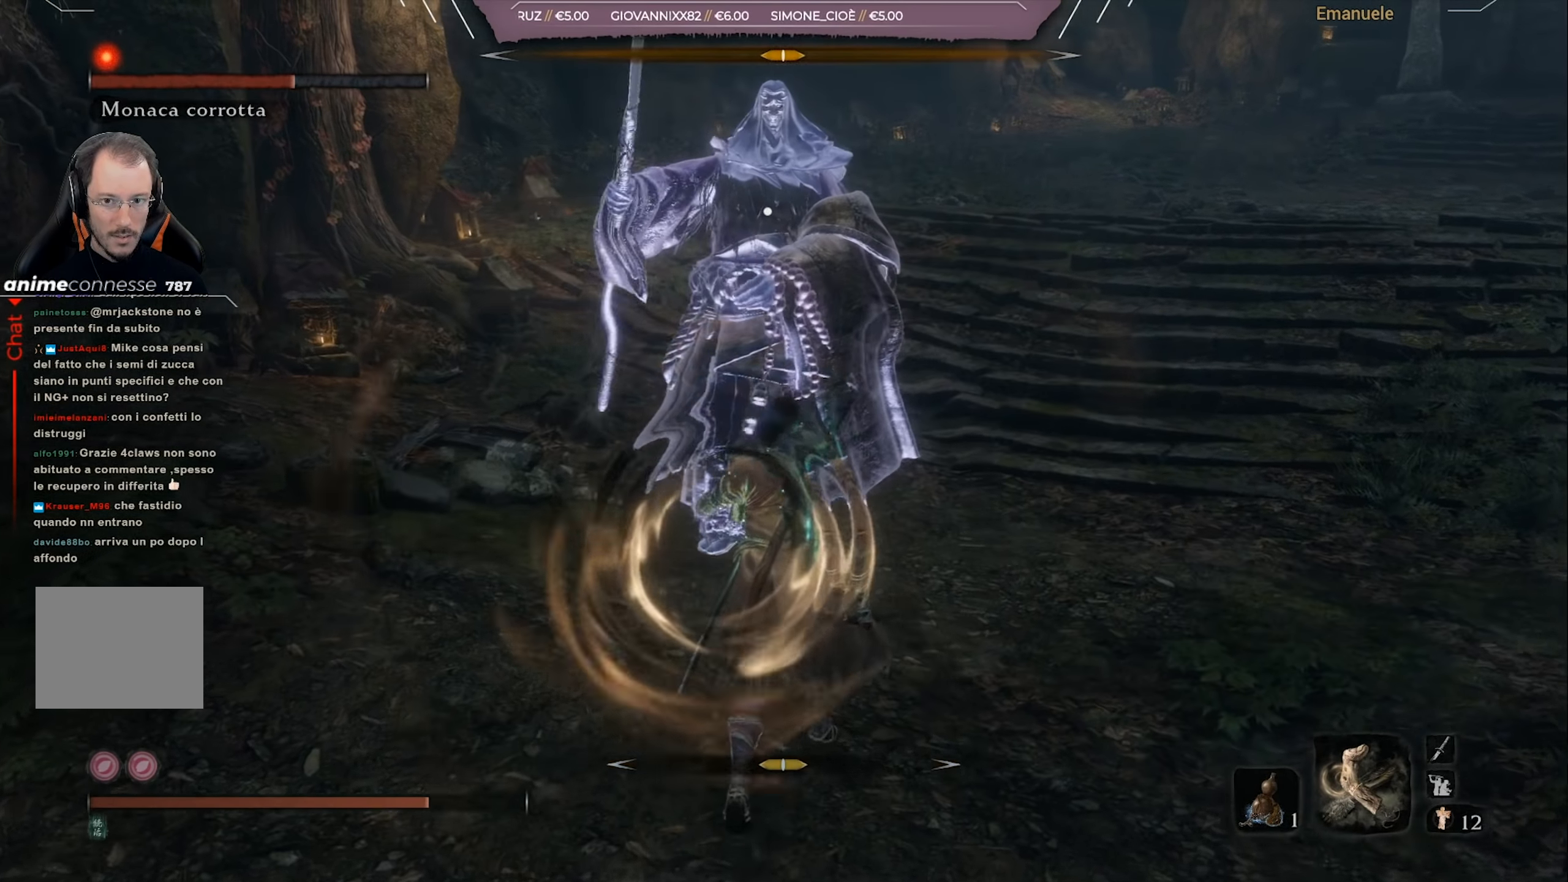
{"buttons": [], "left_stick": "up-right", "right_stick": "center", "events": [[200, "left_stick", "up-right"]]}
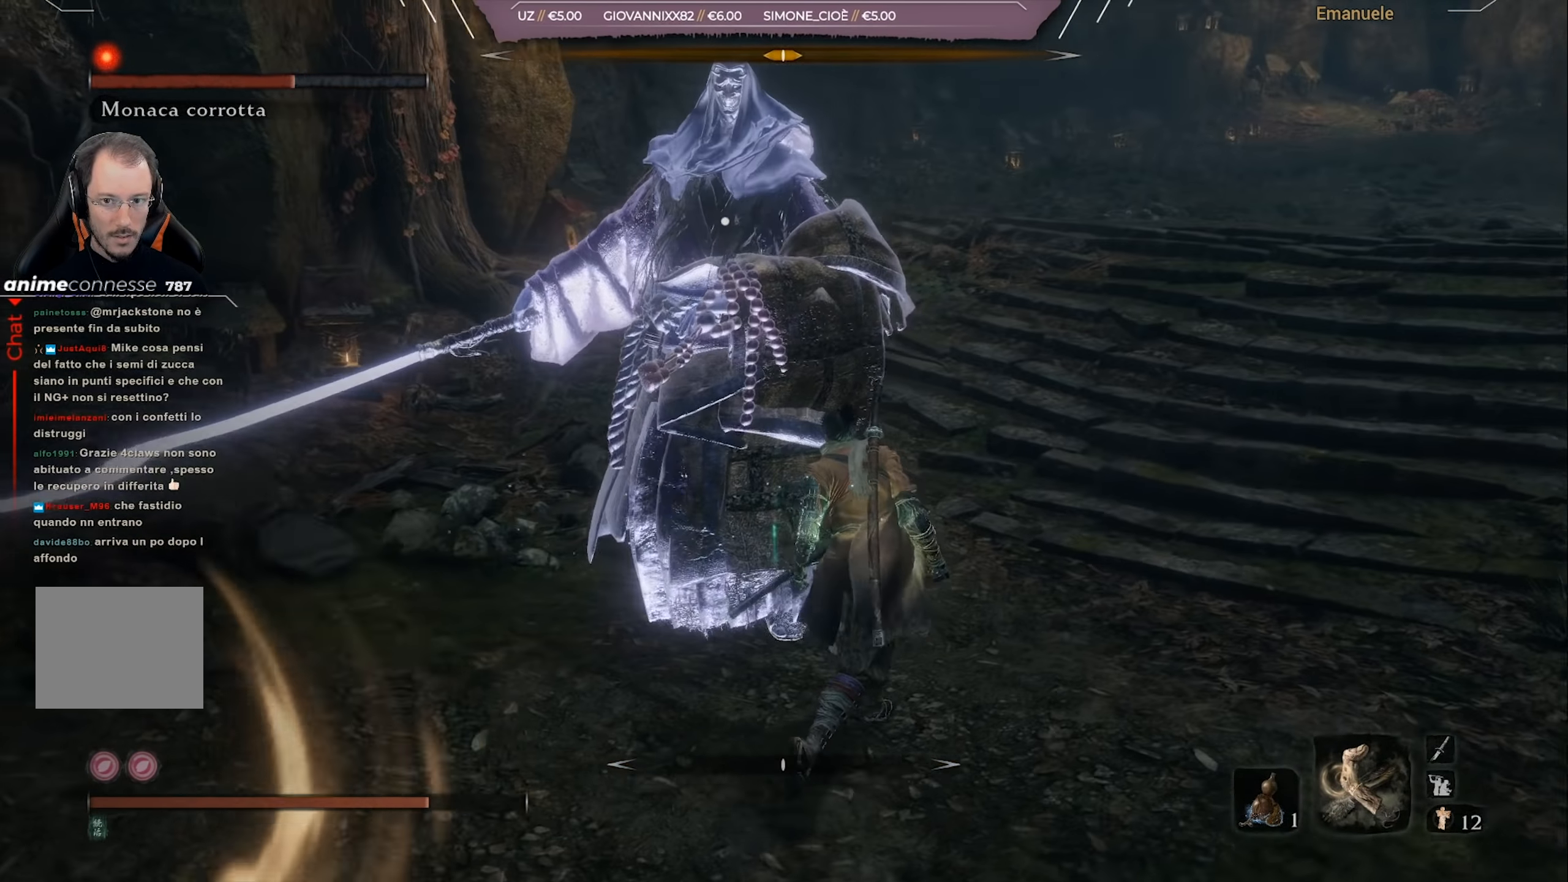
{"buttons": [], "left_stick": "right", "right_stick": "center", "events": [[200, "left_stick", "right"]]}
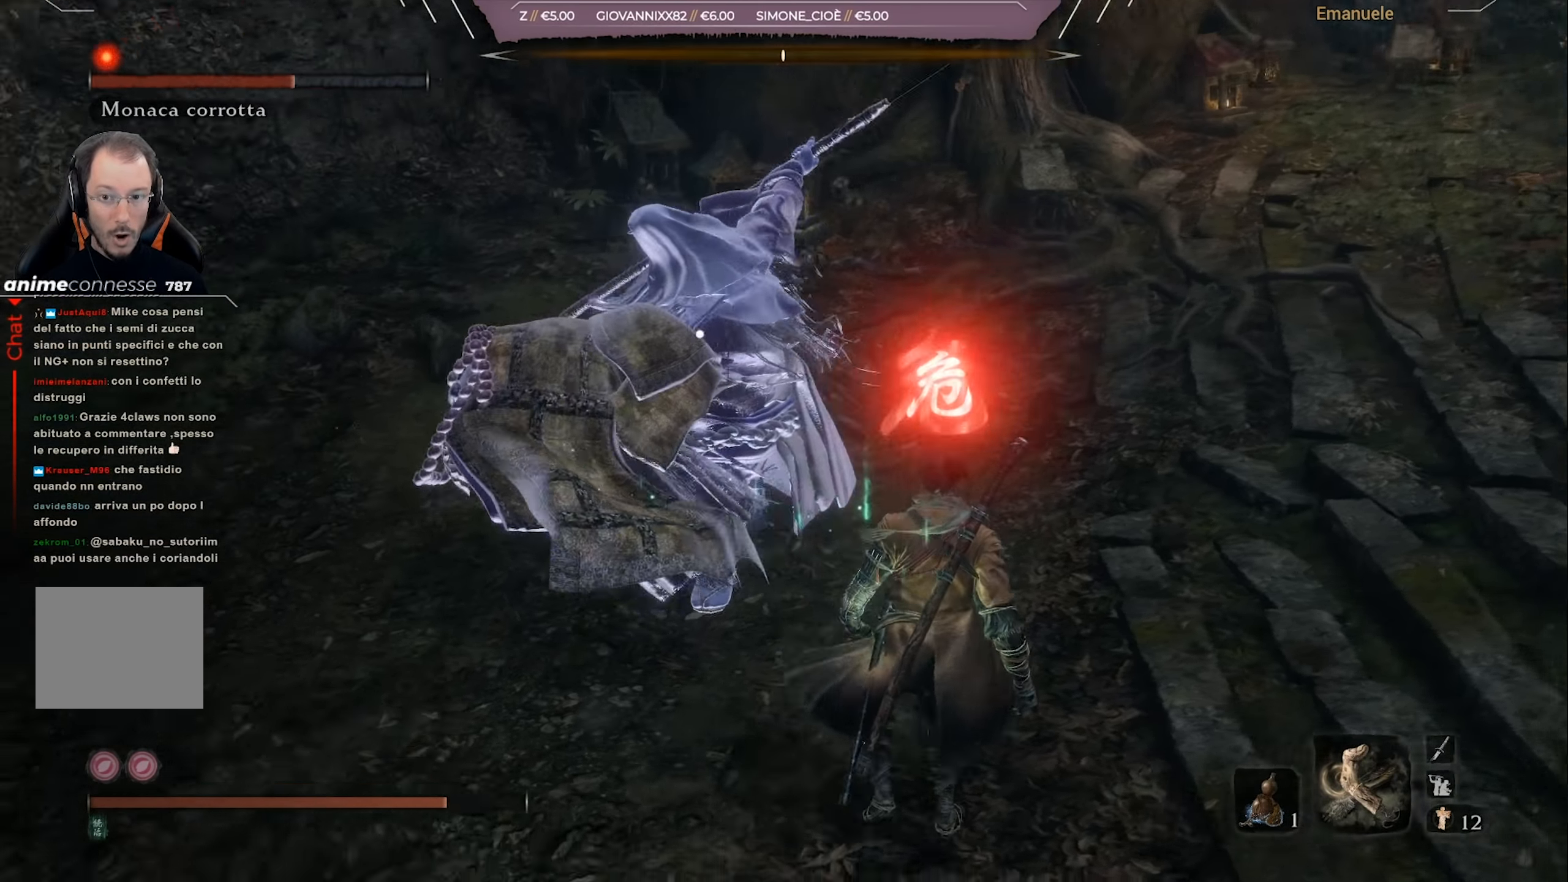
{"buttons": ["L1"], "left_stick": "right", "right_stick": "center", "events": [[67, "L1", "down"], [200, "L1", "up"], [367, "L1", "down"]]}
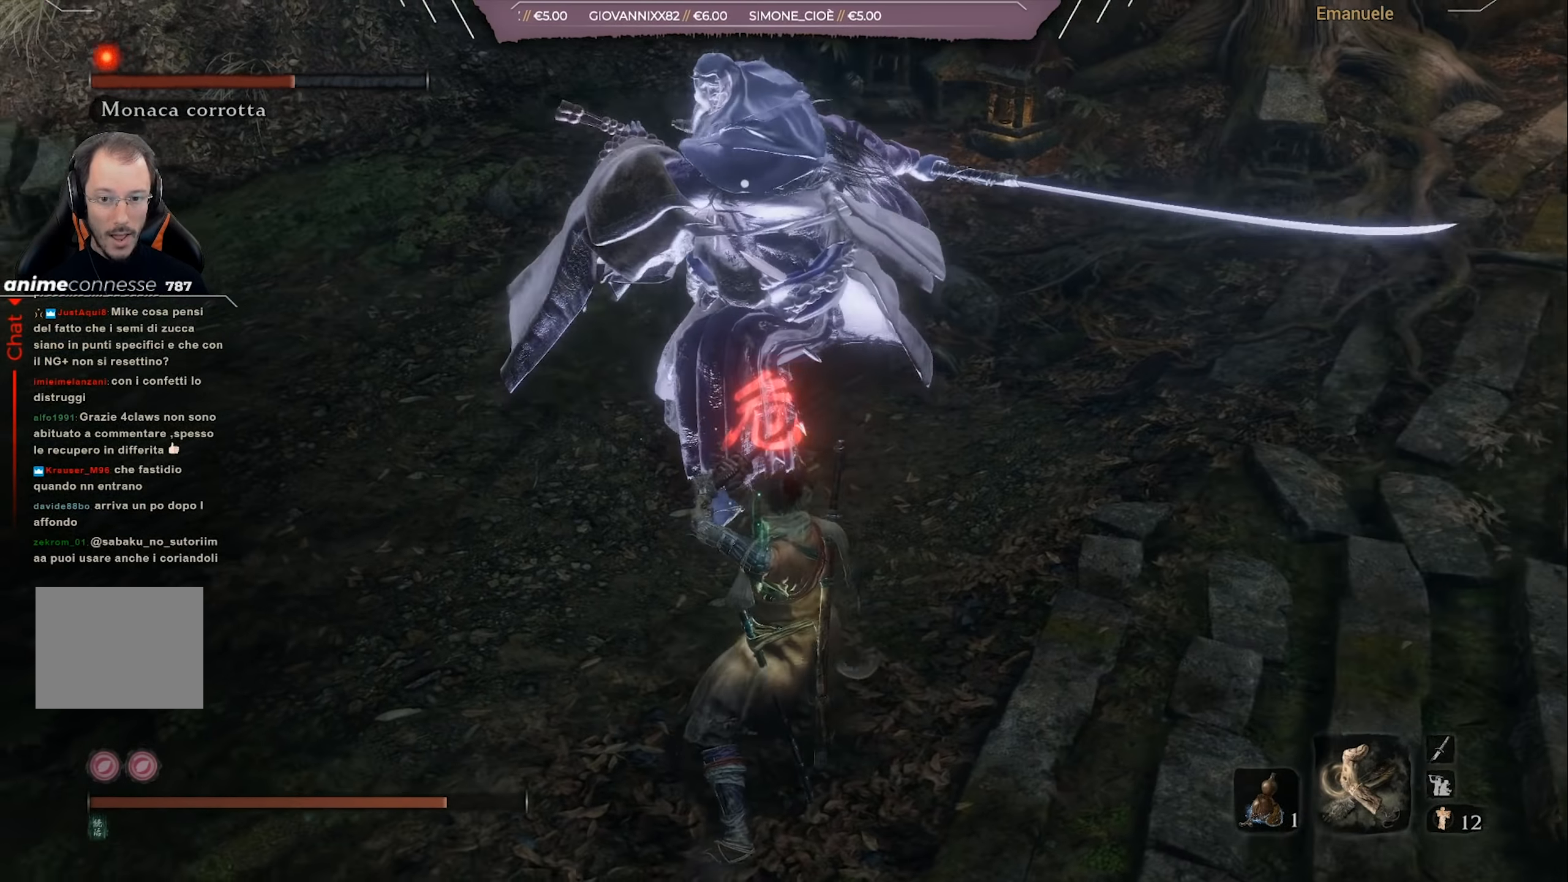
{"buttons": [], "left_stick": "up", "right_stick": "center", "events": [[33, "L1", "up"], [133, "CROSS", "down"], [133, "left_stick", "up"], [200, "CROSS", "up"], [267, "CROSS", "down"], [333, "CROSS", "up"], [434, "CROSS", "down"], [500, "CROSS", "up"]]}
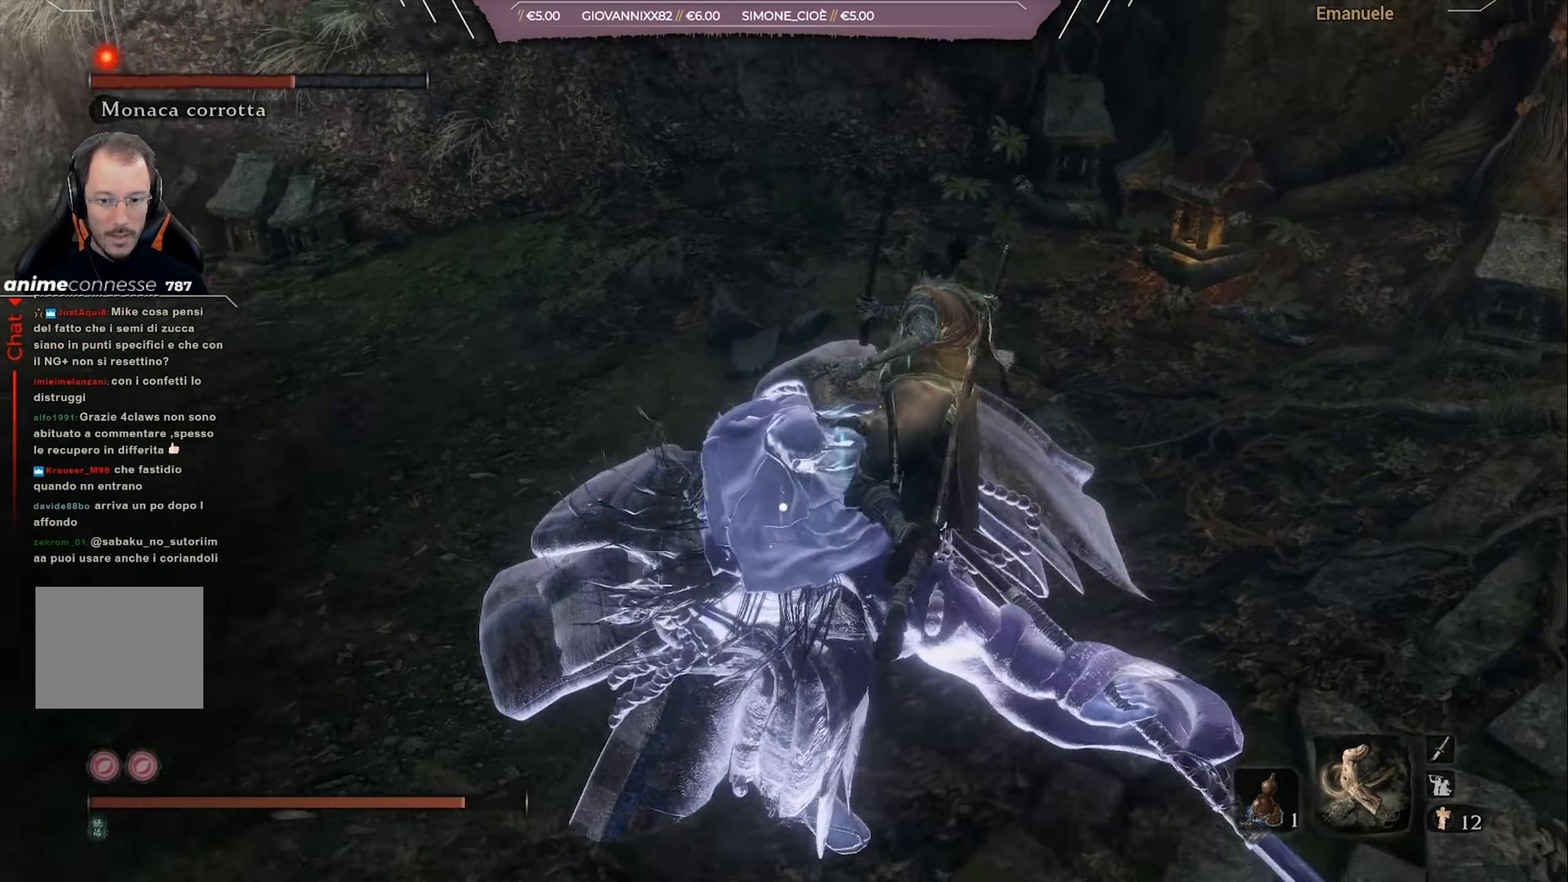
{"buttons": ["CROSS"], "left_stick": "up", "right_stick": "center", "events": [[67, "CROSS", "down"], [100, "CROSS", "up"], [200, "CROSS", "down"], [267, "CROSS", "up"], [367, "CROSS", "down"], [401, "CROSS", "up"], [467, "CROSS", "down"]]}
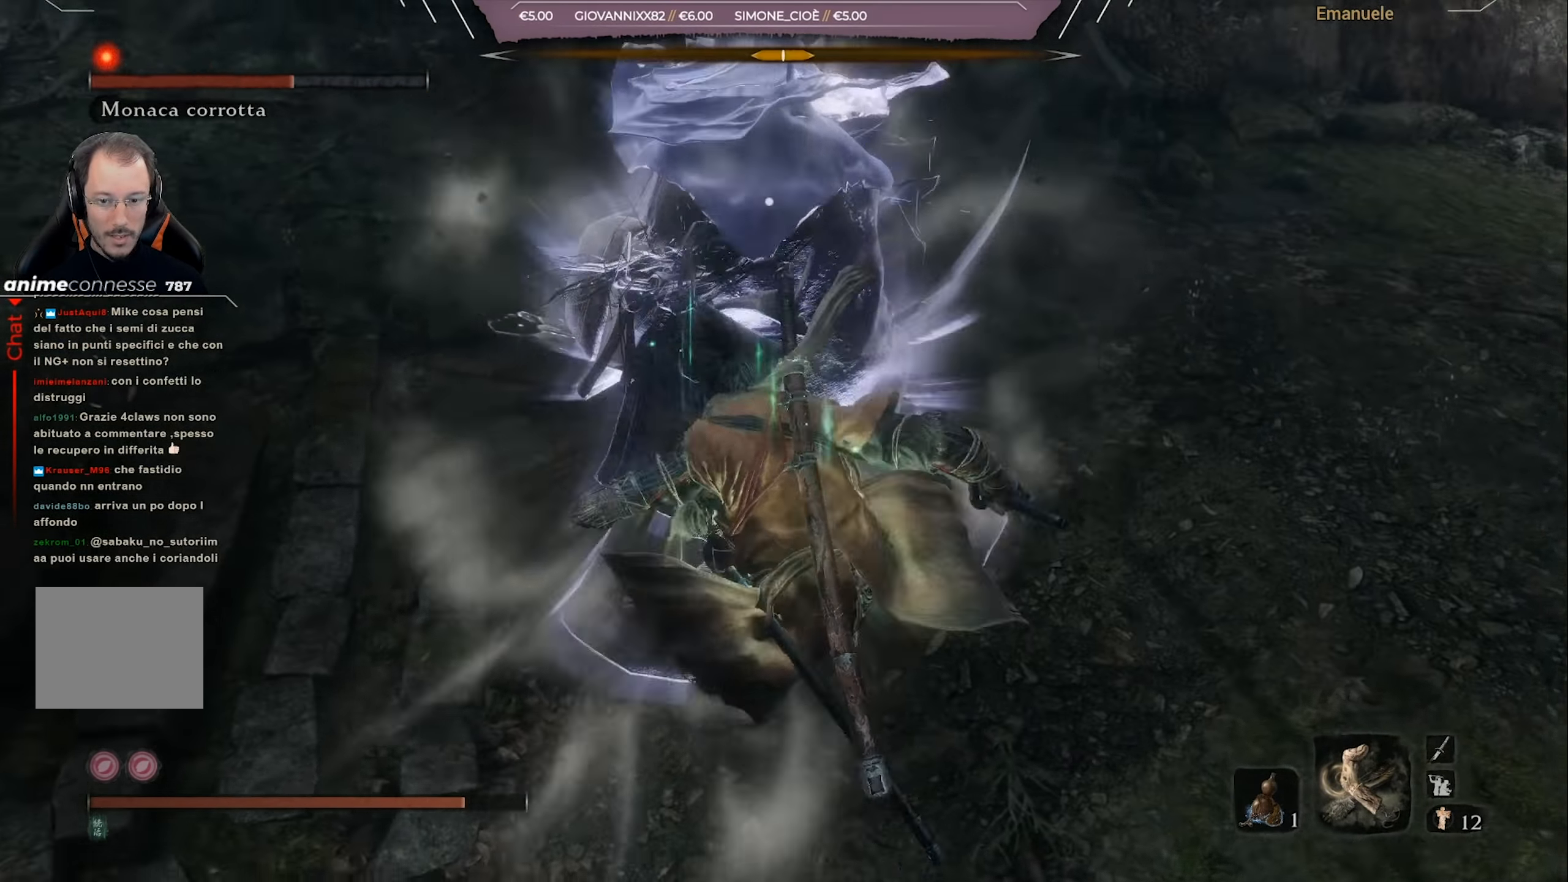
{"buttons": [], "left_stick": "center", "right_stick": "center", "events": [[33, "CROSS", "up"], [234, "R1", "down"], [334, "R1", "up"], [367, "left_stick", "center"], [400, "R1", "down"], [467, "R1", "up"]]}
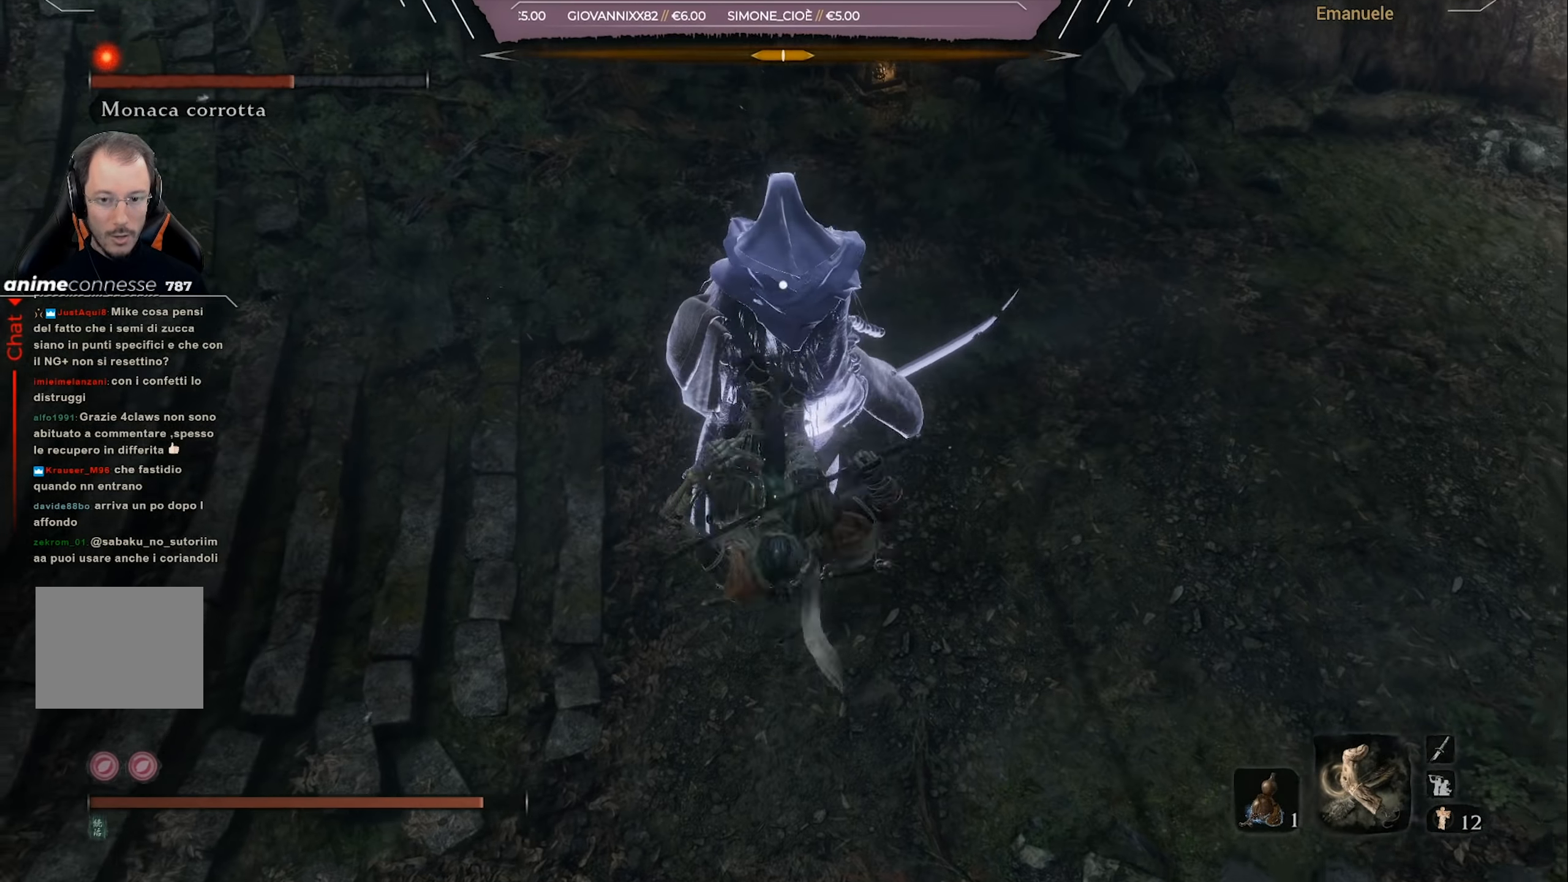
{"buttons": [], "left_stick": "up", "right_stick": "center", "events": [[17, "left_stick", "up"]]}
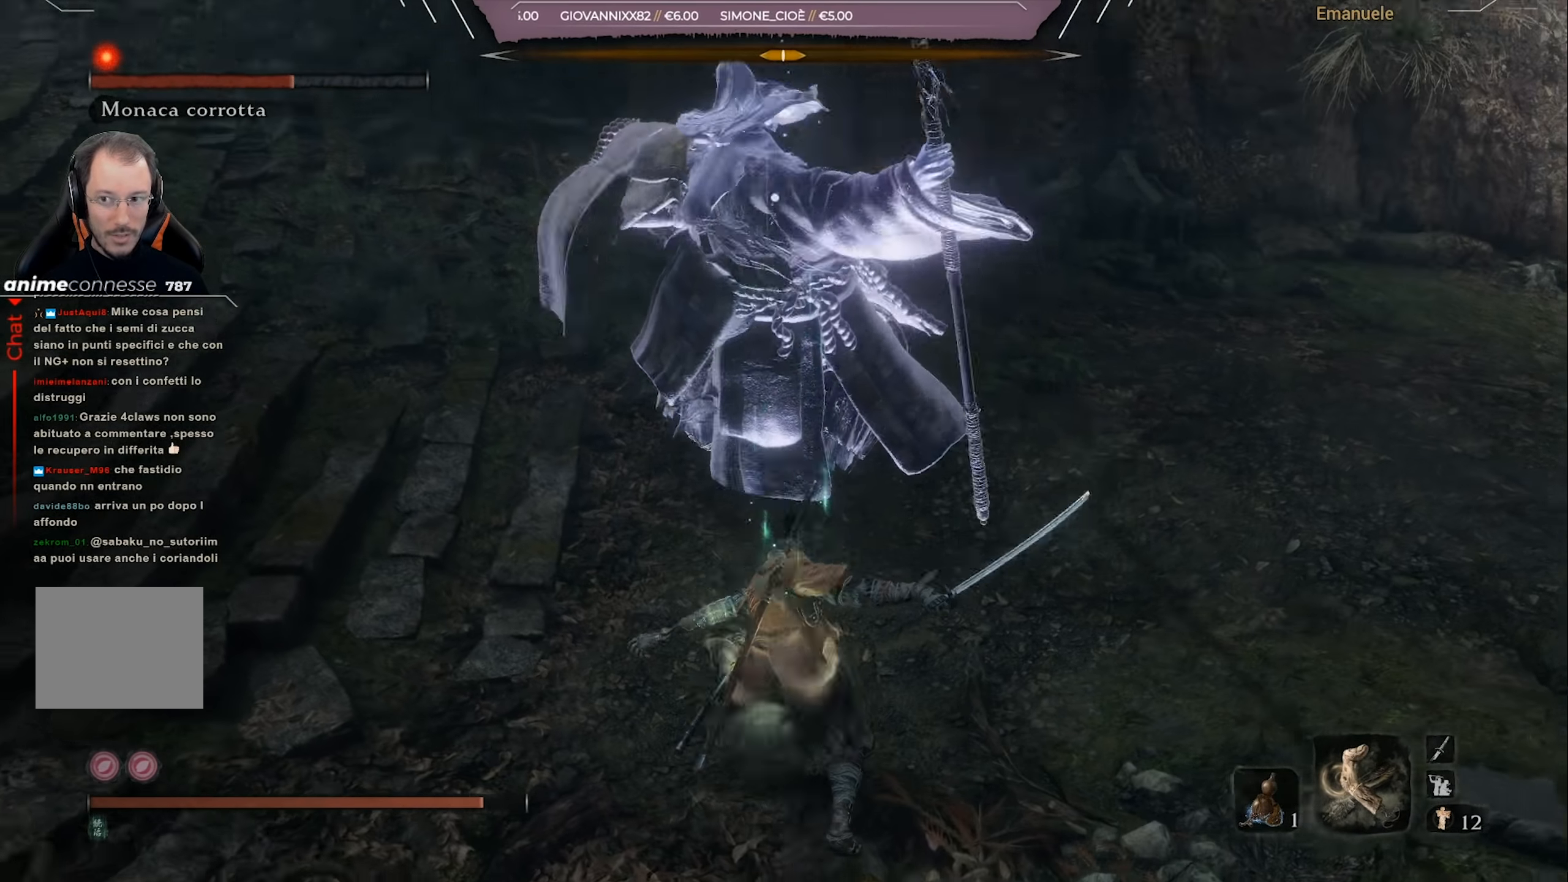
{"buttons": [], "left_stick": "up", "right_stick": "center", "events": [[300, "L1", "down"], [400, "L1", "up"]]}
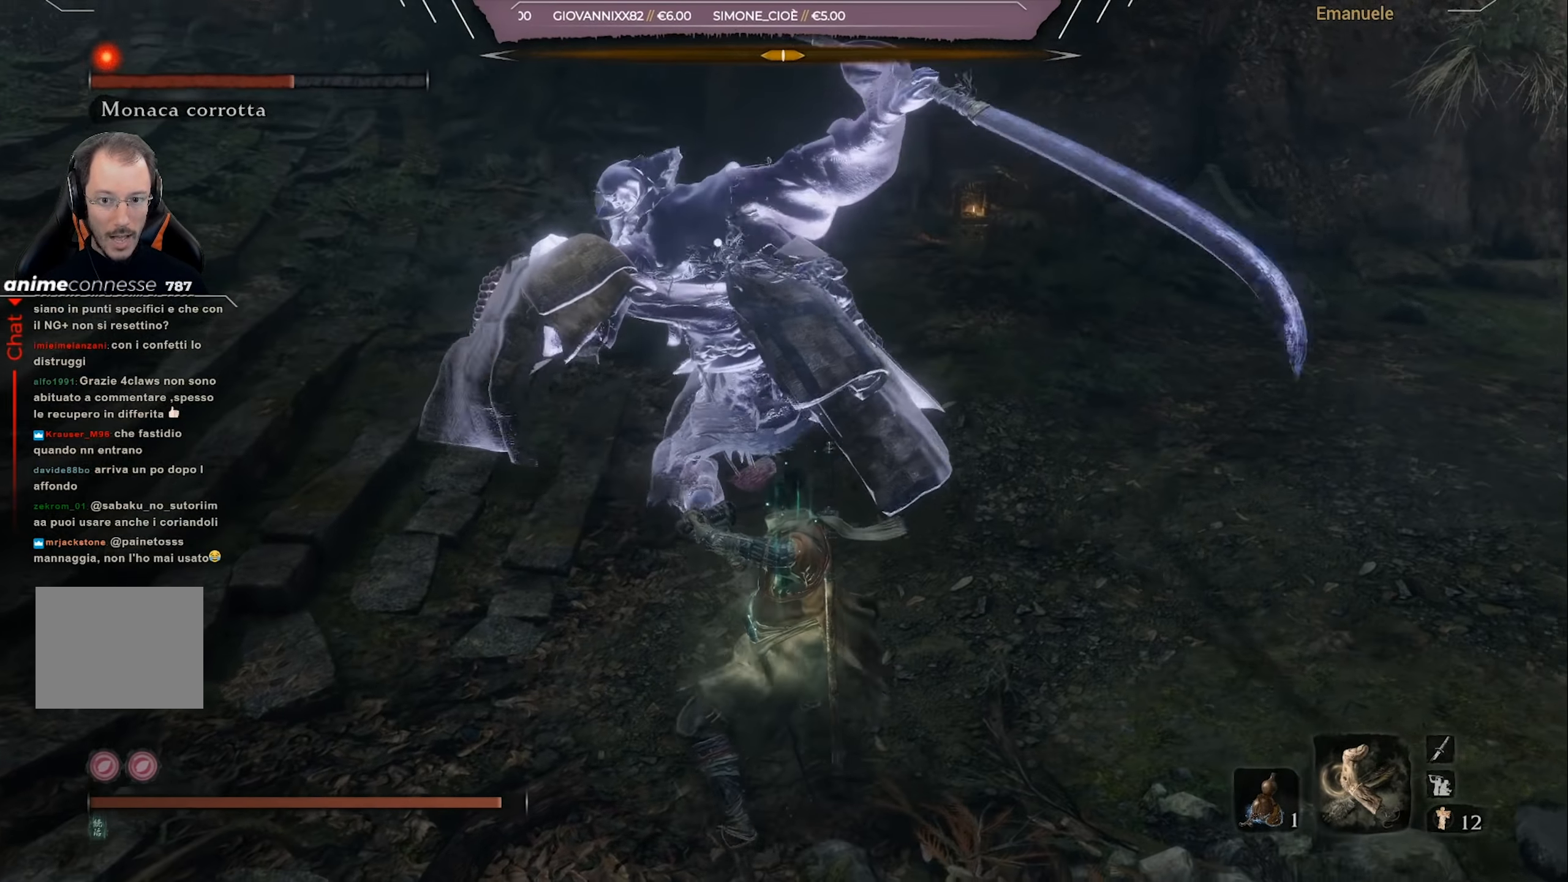
{"buttons": [], "left_stick": "up", "right_stick": "center", "events": [[101, "L1", "down"], [234, "L1", "up"], [367, "L1", "down"], [501, "L1", "up"]]}
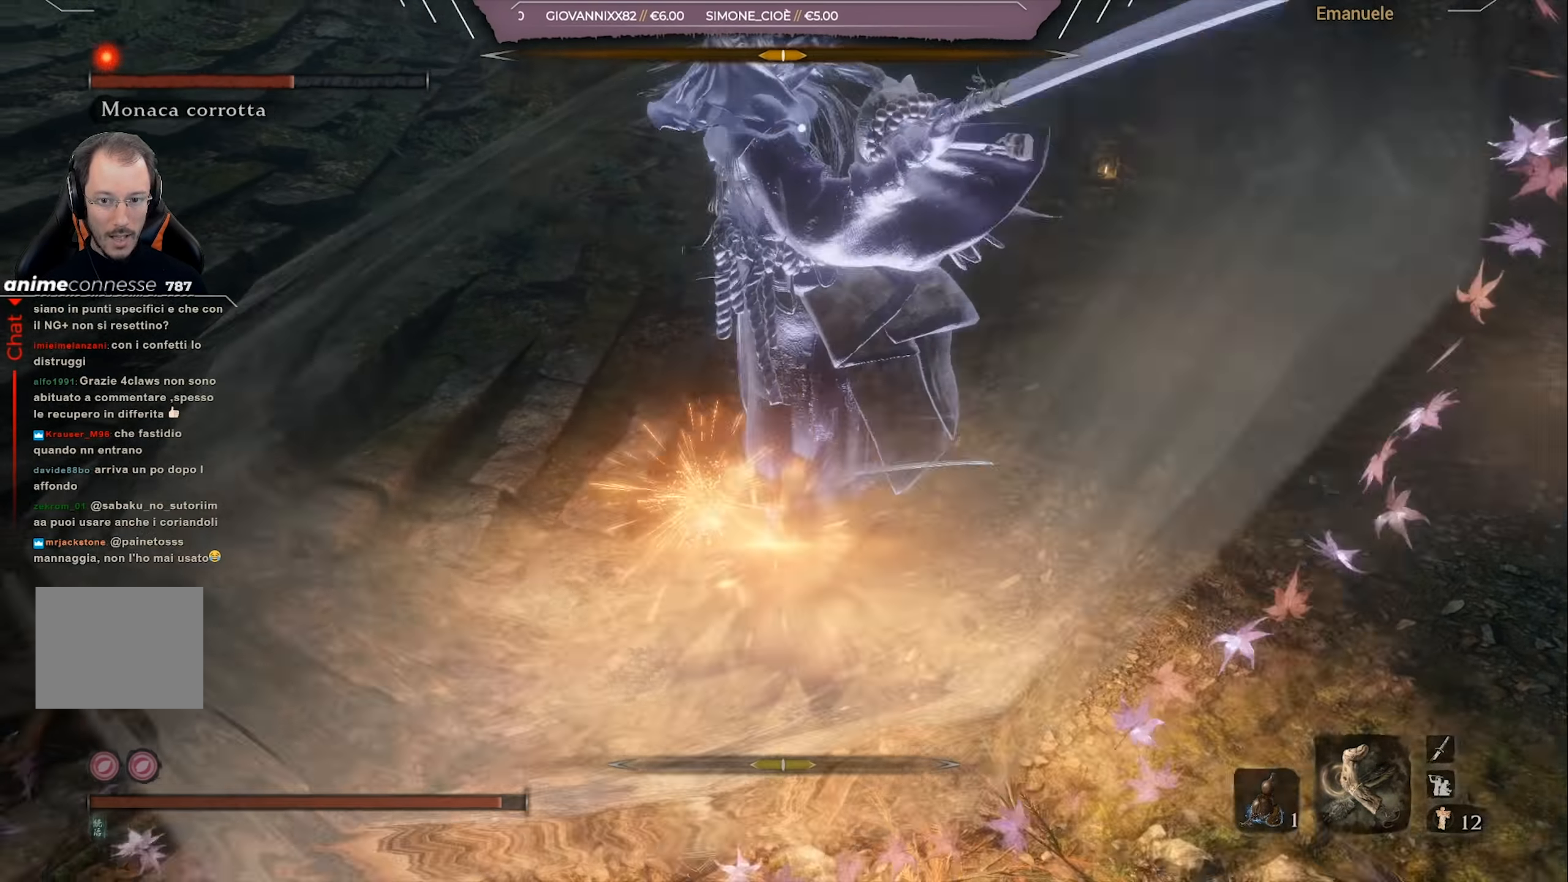
{"buttons": ["L1"], "left_stick": "up", "right_stick": "center", "events": [[133, "left_stick", "up-left"], [400, "left_stick", "up"], [434, "L1", "down"]]}
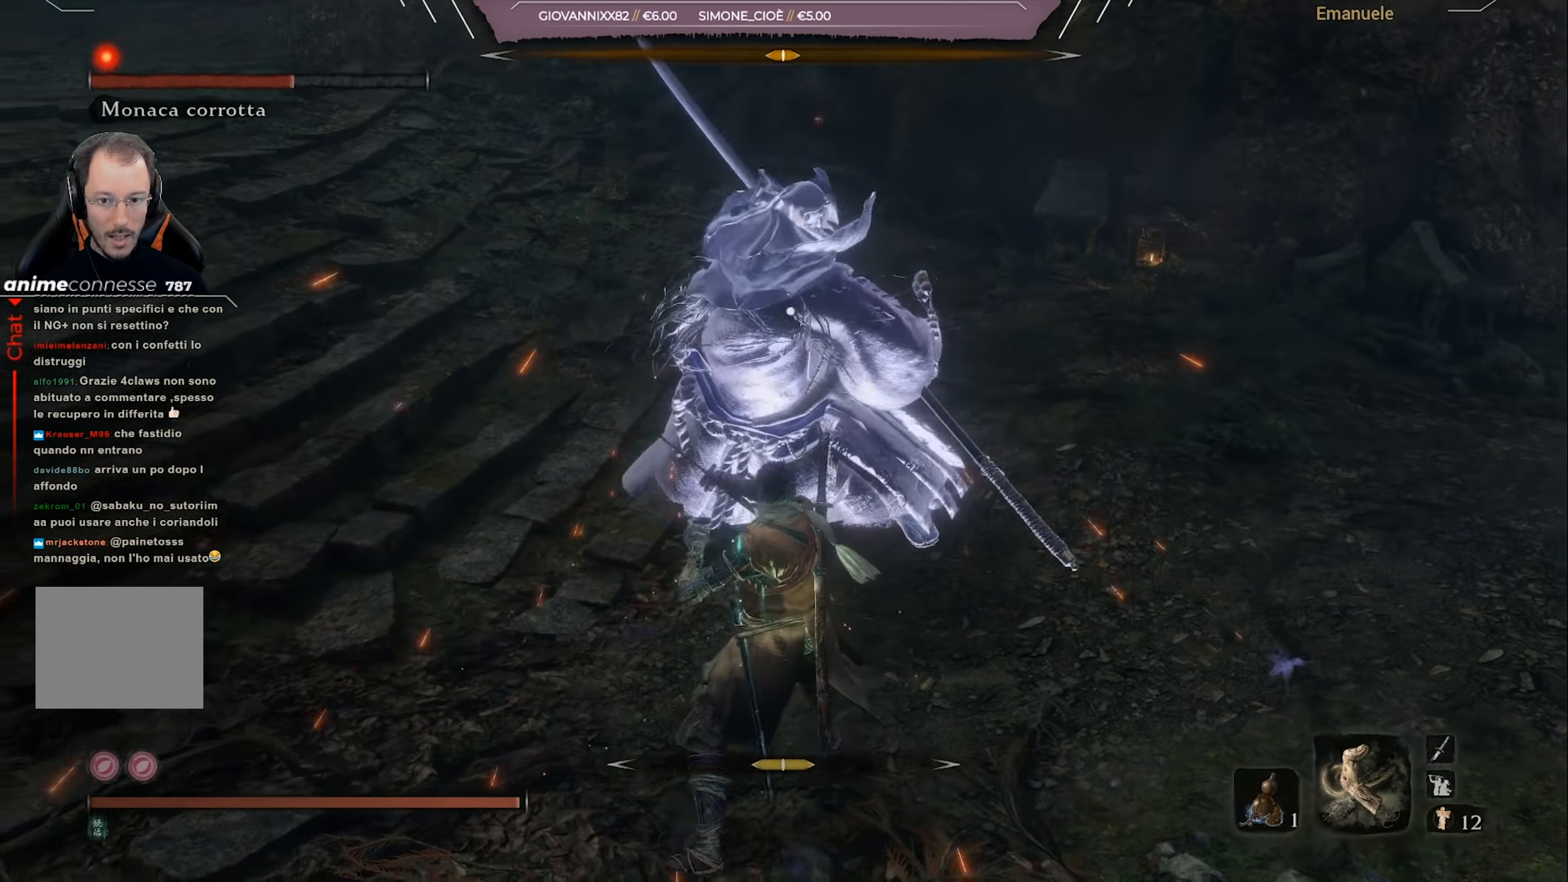
{"buttons": [], "left_stick": "up", "right_stick": "center", "events": [[134, "L1", "up"], [334, "L1", "down"], [501, "L1", "up"]]}
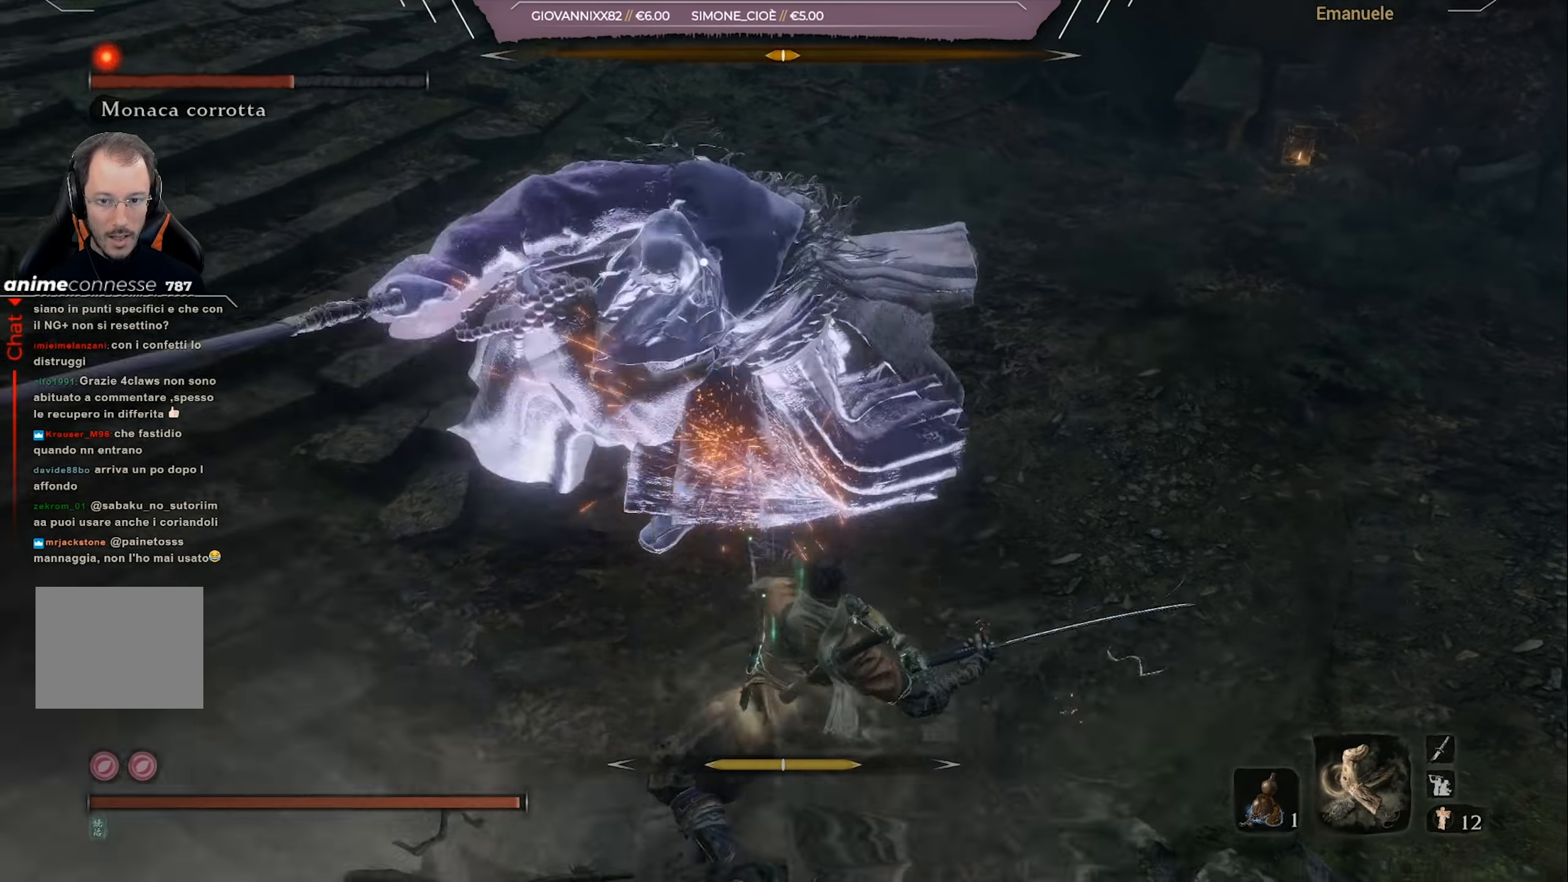
{"buttons": [], "left_stick": "up-right", "right_stick": "center", "events": [[100, "left_stick", "center"], [334, "left_stick", "up-right"]]}
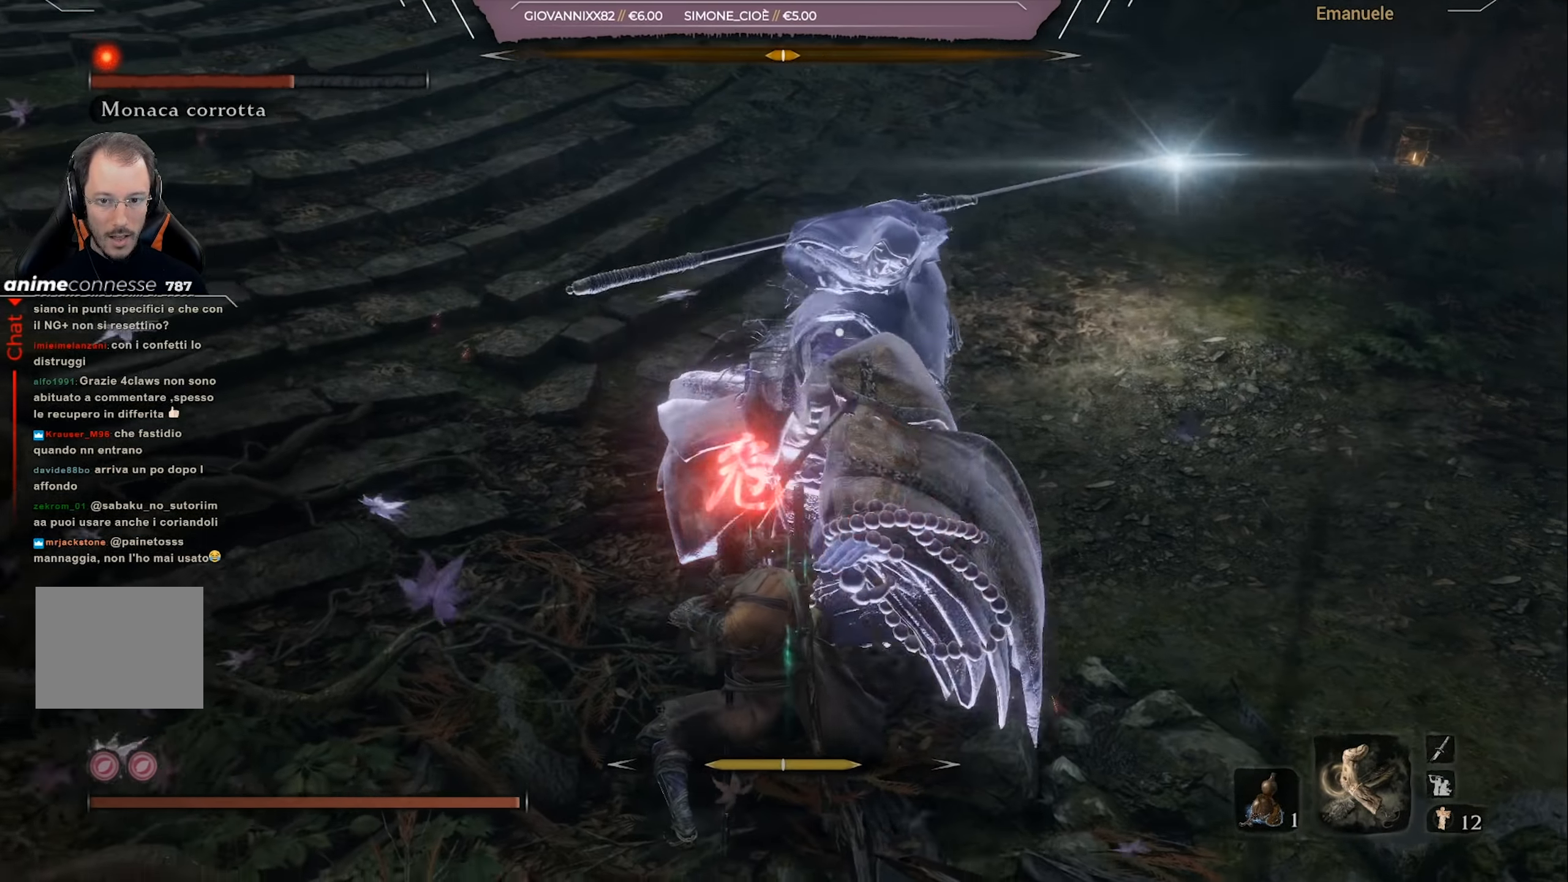
{"buttons": ["L1"], "left_stick": "up", "right_stick": "center", "events": [[101, "left_stick", "up"], [301, "CIRCLE", "down"], [367, "CIRCLE", "up"], [401, "L1", "down"], [434, "CIRCLE", "down"], [468, "CIRCLE", "up"]]}
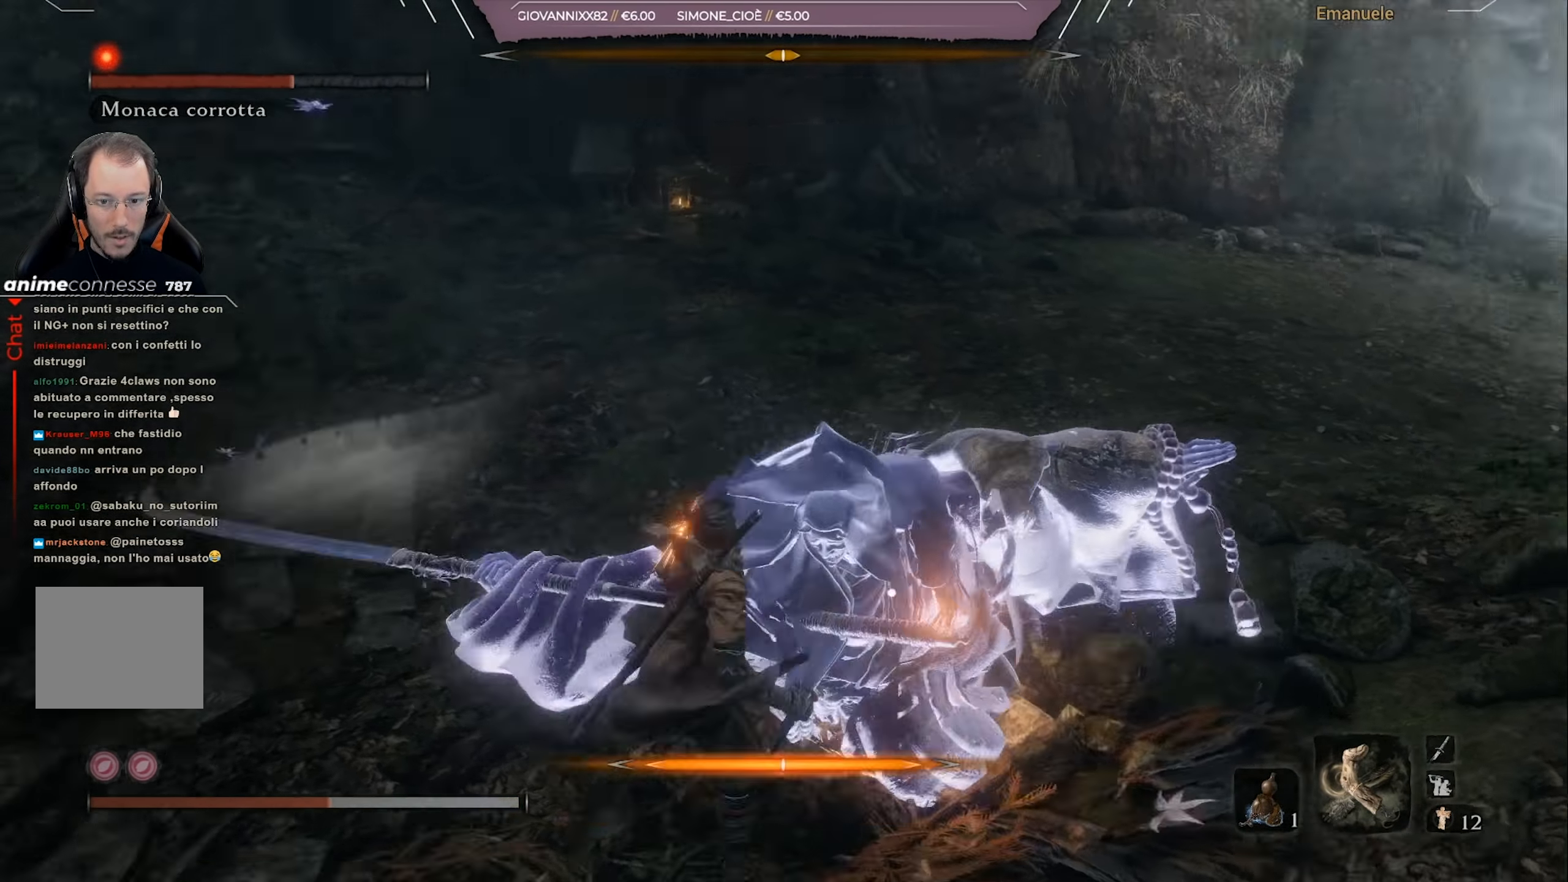
{"buttons": ["CROSS"], "left_stick": "down-left", "right_stick": "center", "events": [[33, "CIRCLE", "down"], [100, "CIRCLE", "up"], [167, "CIRCLE", "down"], [267, "CIRCLE", "up"], [367, "L1", "up"], [467, "CROSS", "down"], [467, "left_stick", "down-left"]]}
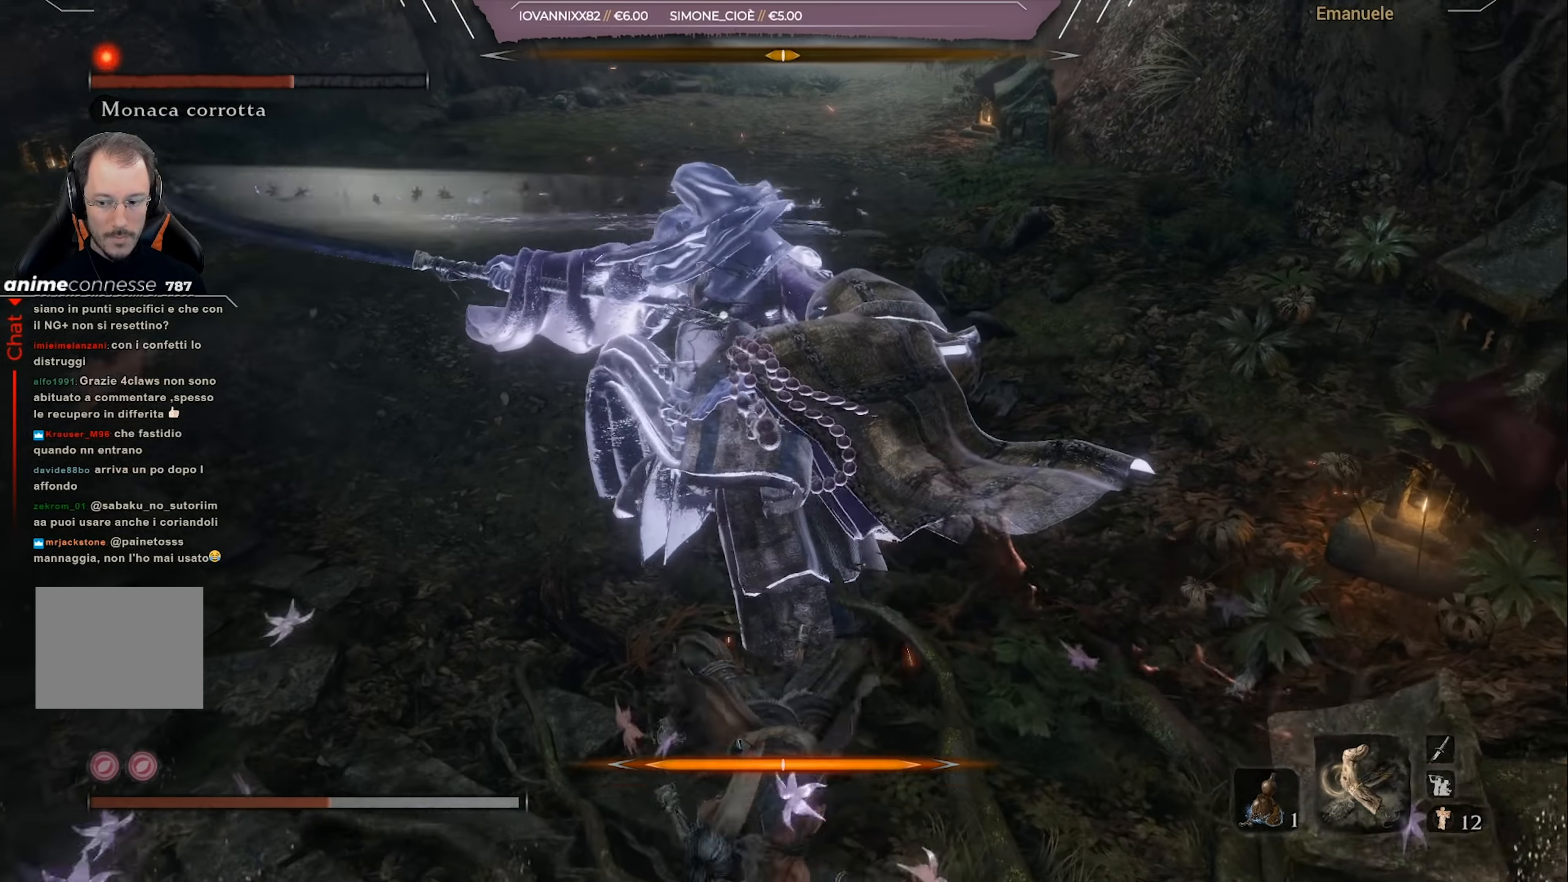
{"buttons": [], "left_stick": "down-left", "right_stick": "center", "events": [[66, "CROSS", "up"], [133, "CROSS", "down"], [200, "CROSS", "up"], [267, "CROSS", "down"], [300, "CROSS", "up"], [367, "CROSS", "down"], [467, "CROSS", "up"]]}
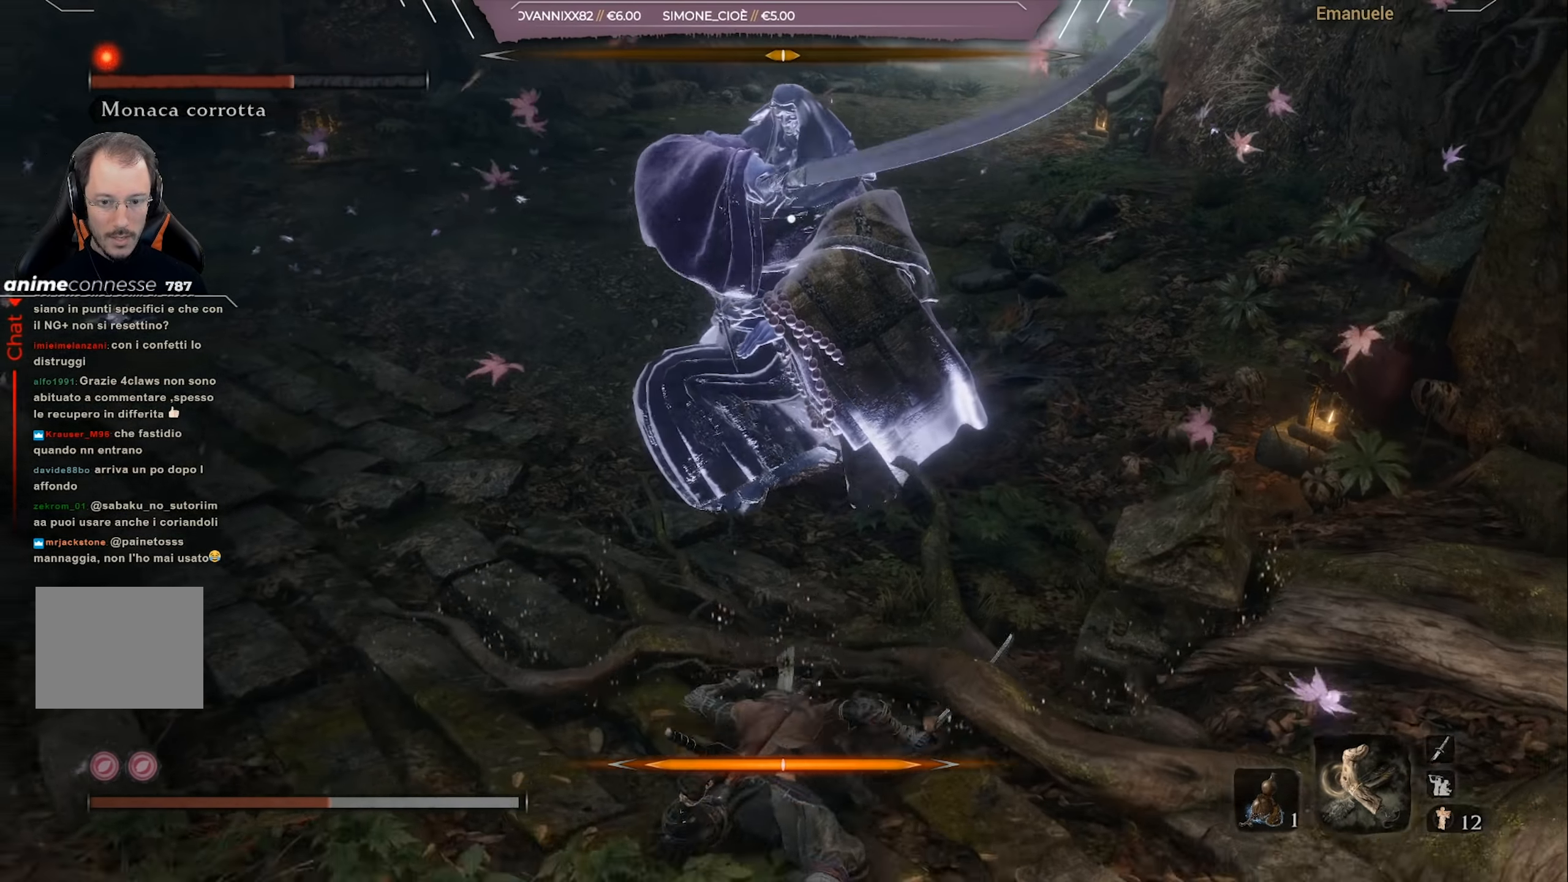
{"buttons": ["CROSS"], "left_stick": "down-left", "right_stick": "center", "events": [[34, "CROSS", "down"], [100, "CROSS", "up"], [167, "CROSS", "down"], [234, "CROSS", "up"], [334, "CROSS", "down"], [401, "CROSS", "up"], [467, "CROSS", "down"]]}
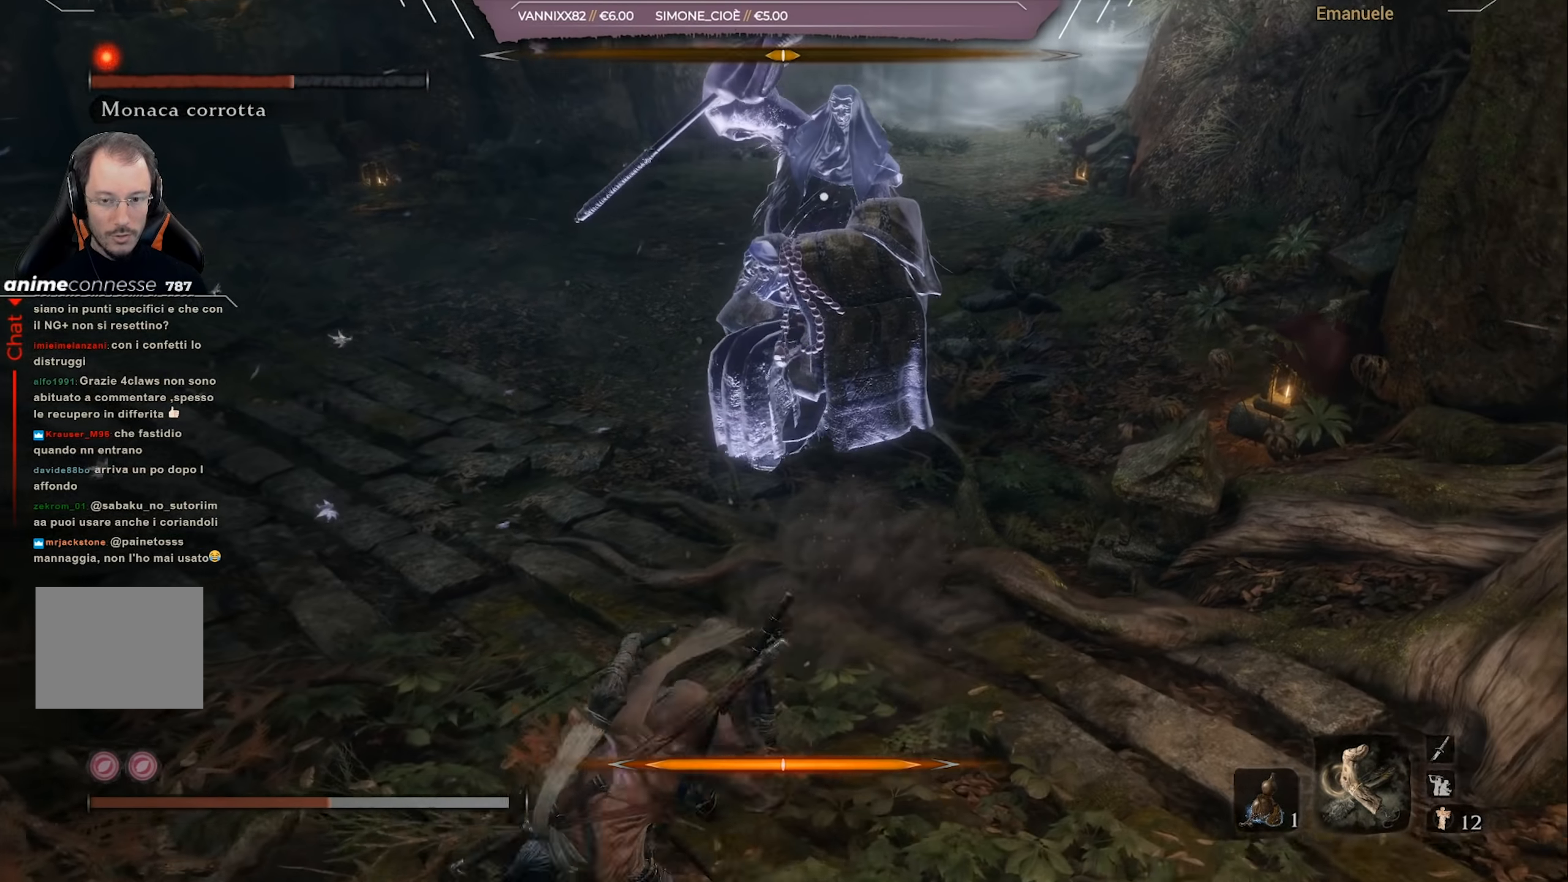
{"buttons": [], "left_stick": "down-left", "right_stick": "center", "events": [[66, "CROSS", "up"]]}
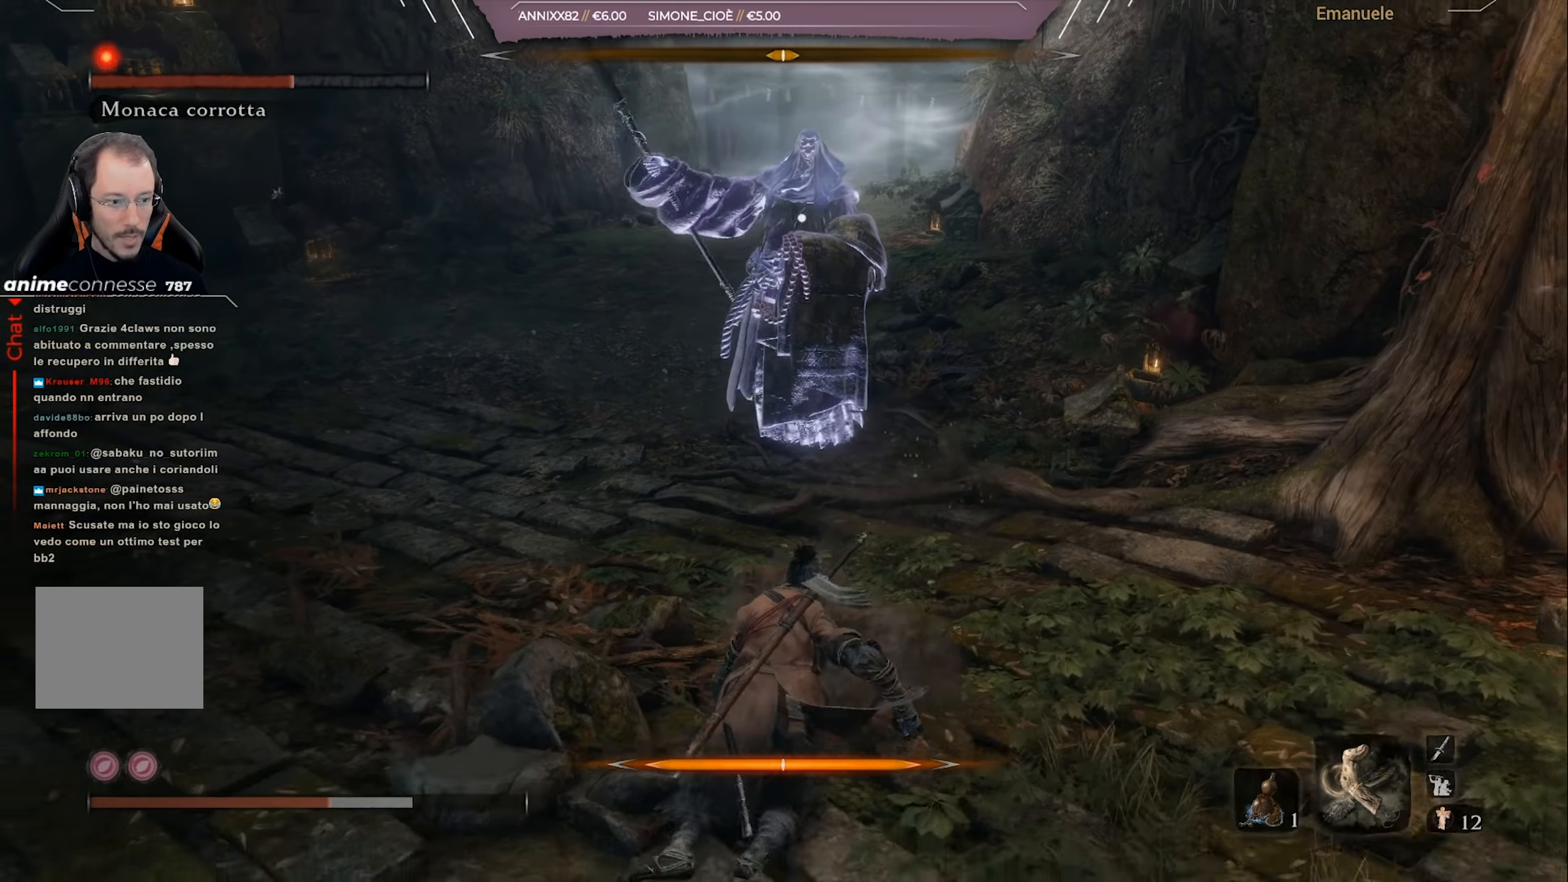
{"buttons": [], "left_stick": "down", "right_stick": "center", "events": [[84, "left_stick", "down"], [200, "DPAD_LEFT", "down"], [301, "DPAD_LEFT", "up"]]}
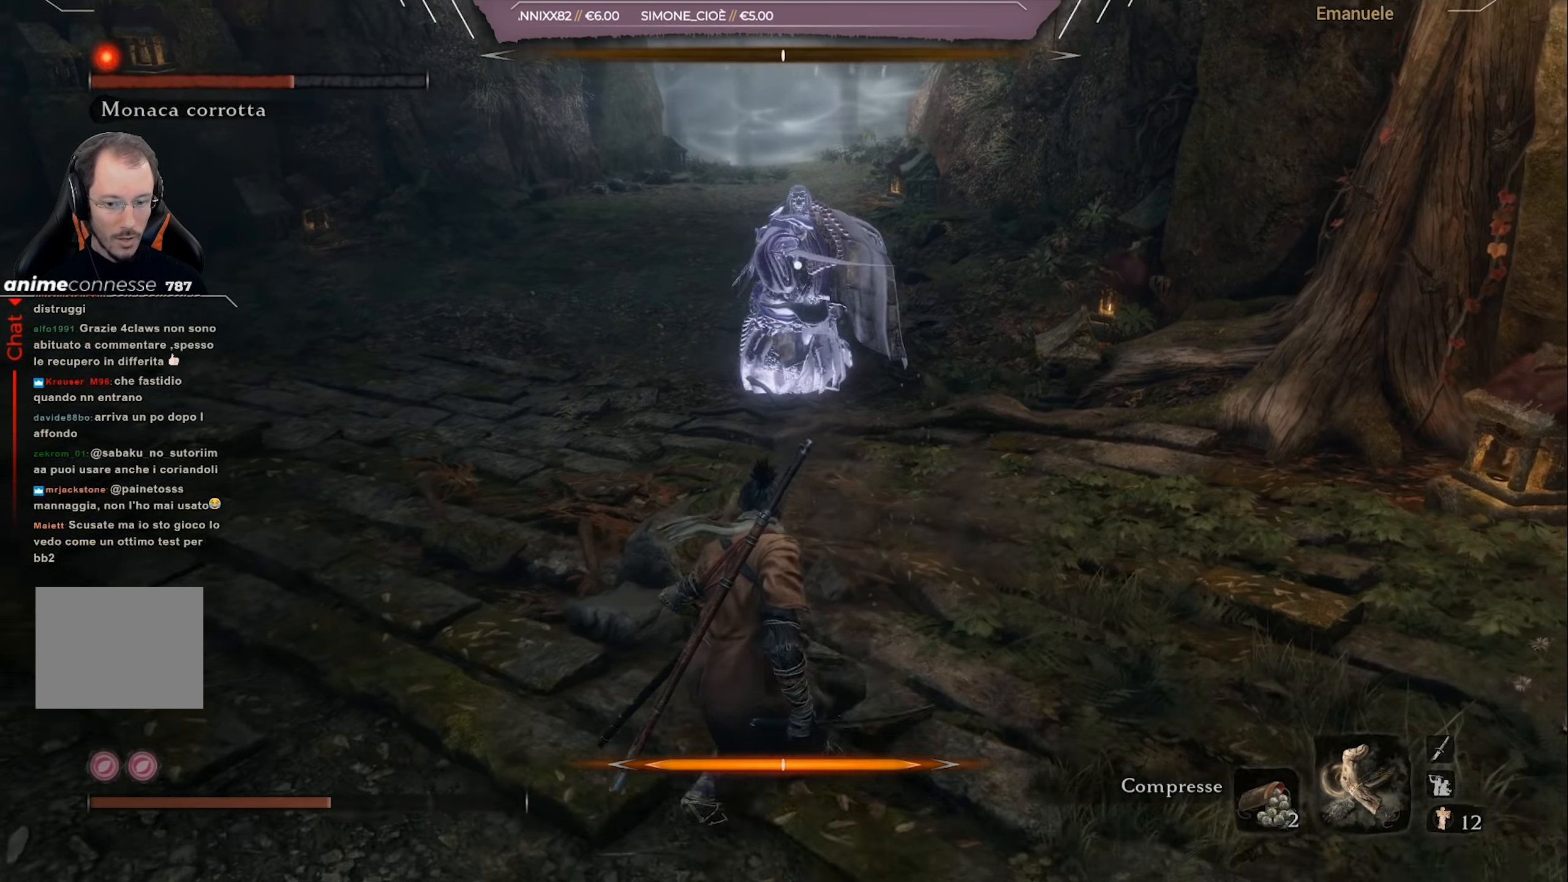
{"buttons": [], "left_stick": "down", "right_stick": "center", "events": []}
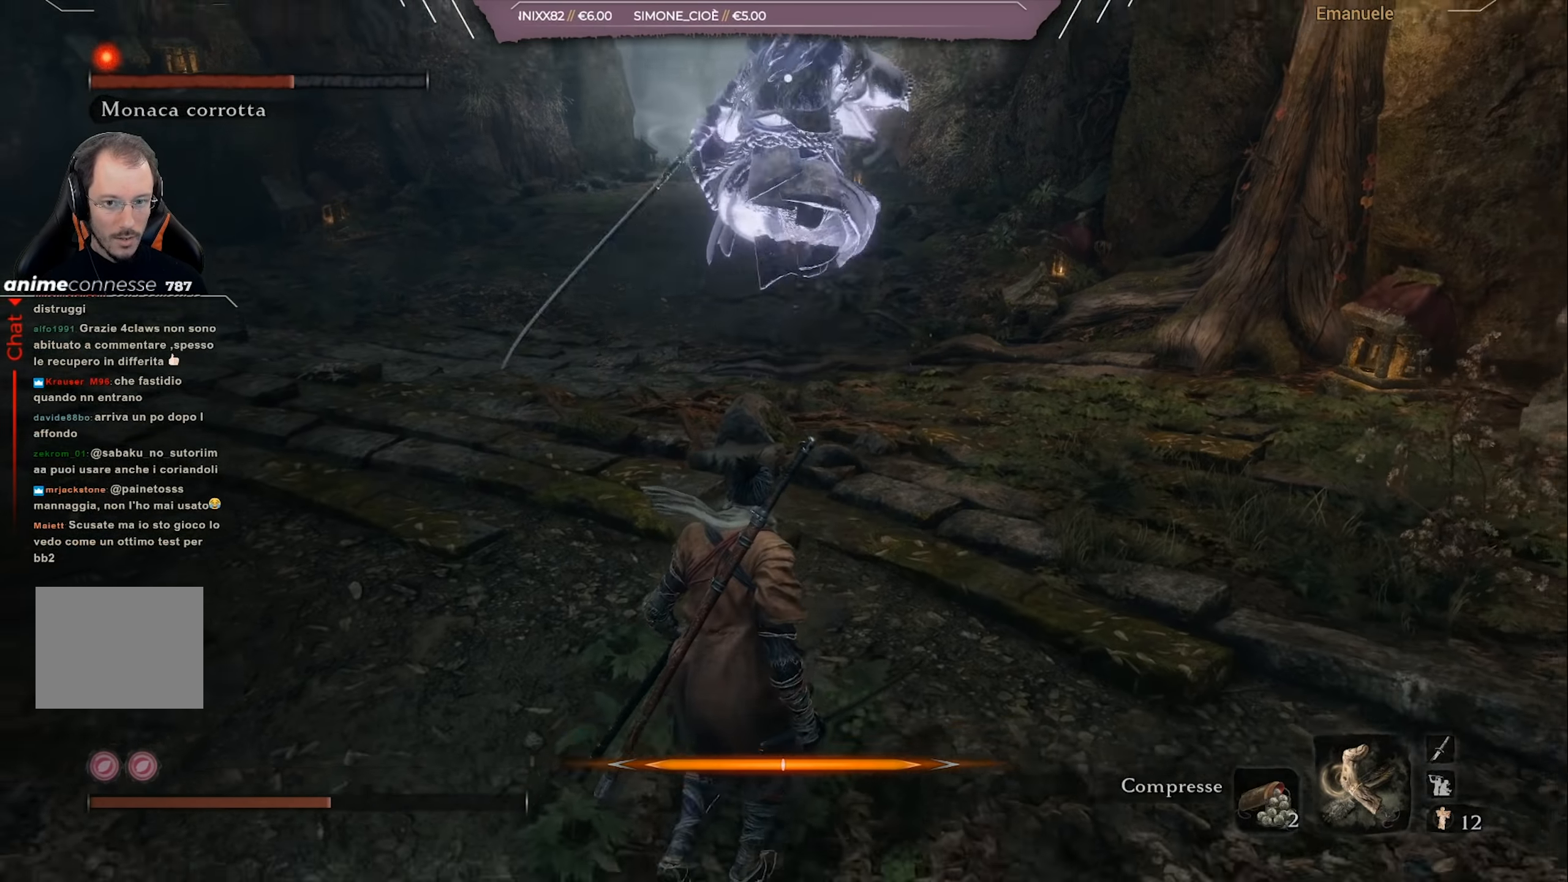
{"buttons": ["L1"], "left_stick": "down", "right_stick": "center", "events": [[501, "L1", "down"]]}
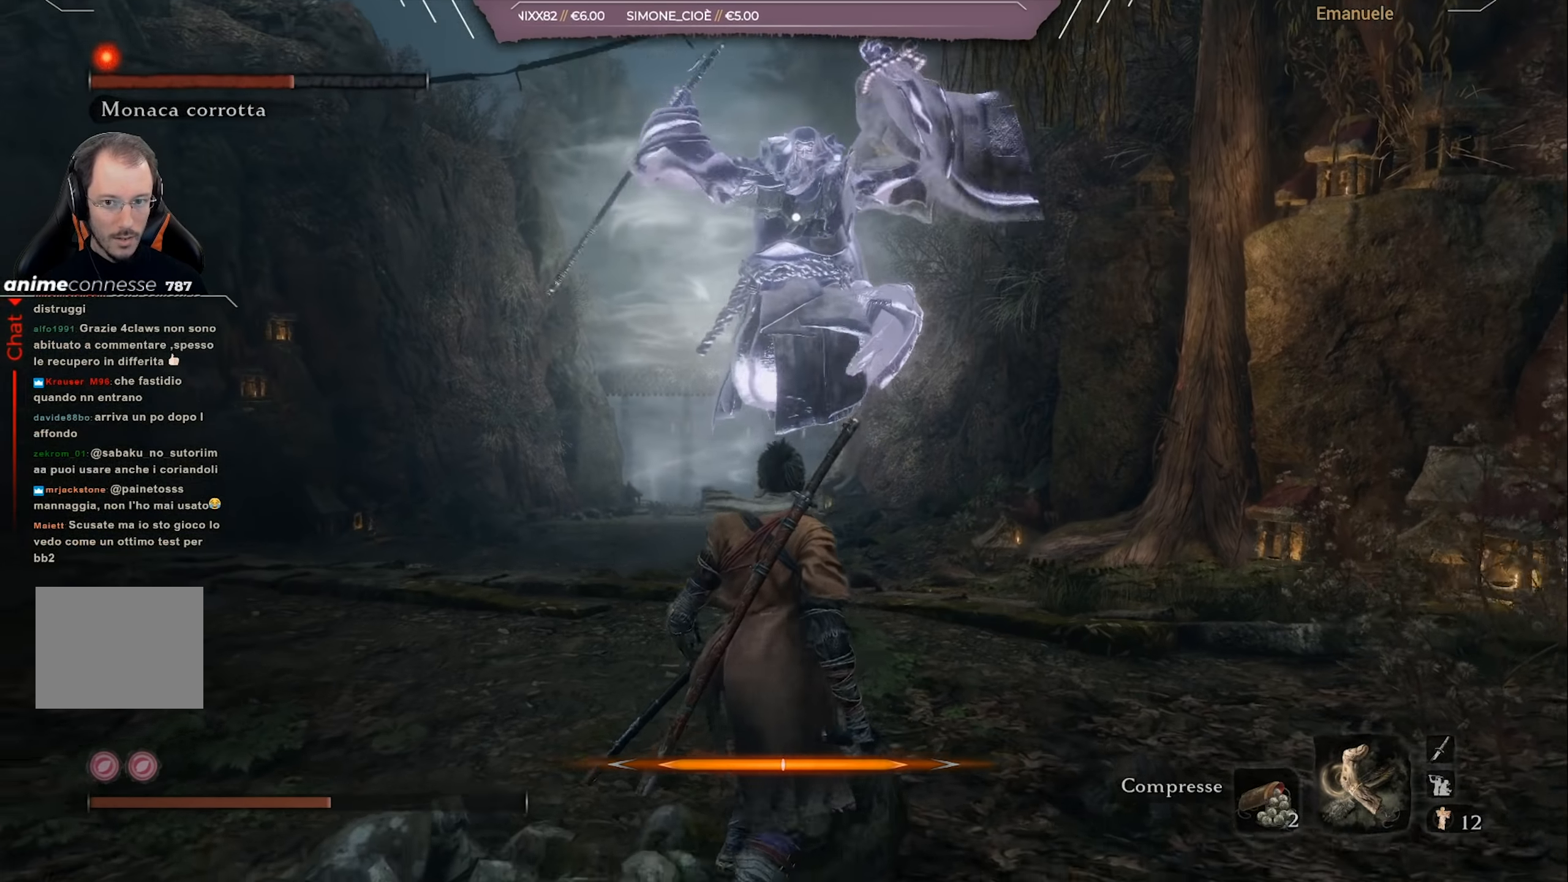
{"buttons": ["L1"], "left_stick": "down", "right_stick": "center", "events": [[200, "L1", "up"], [400, "L1", "down"]]}
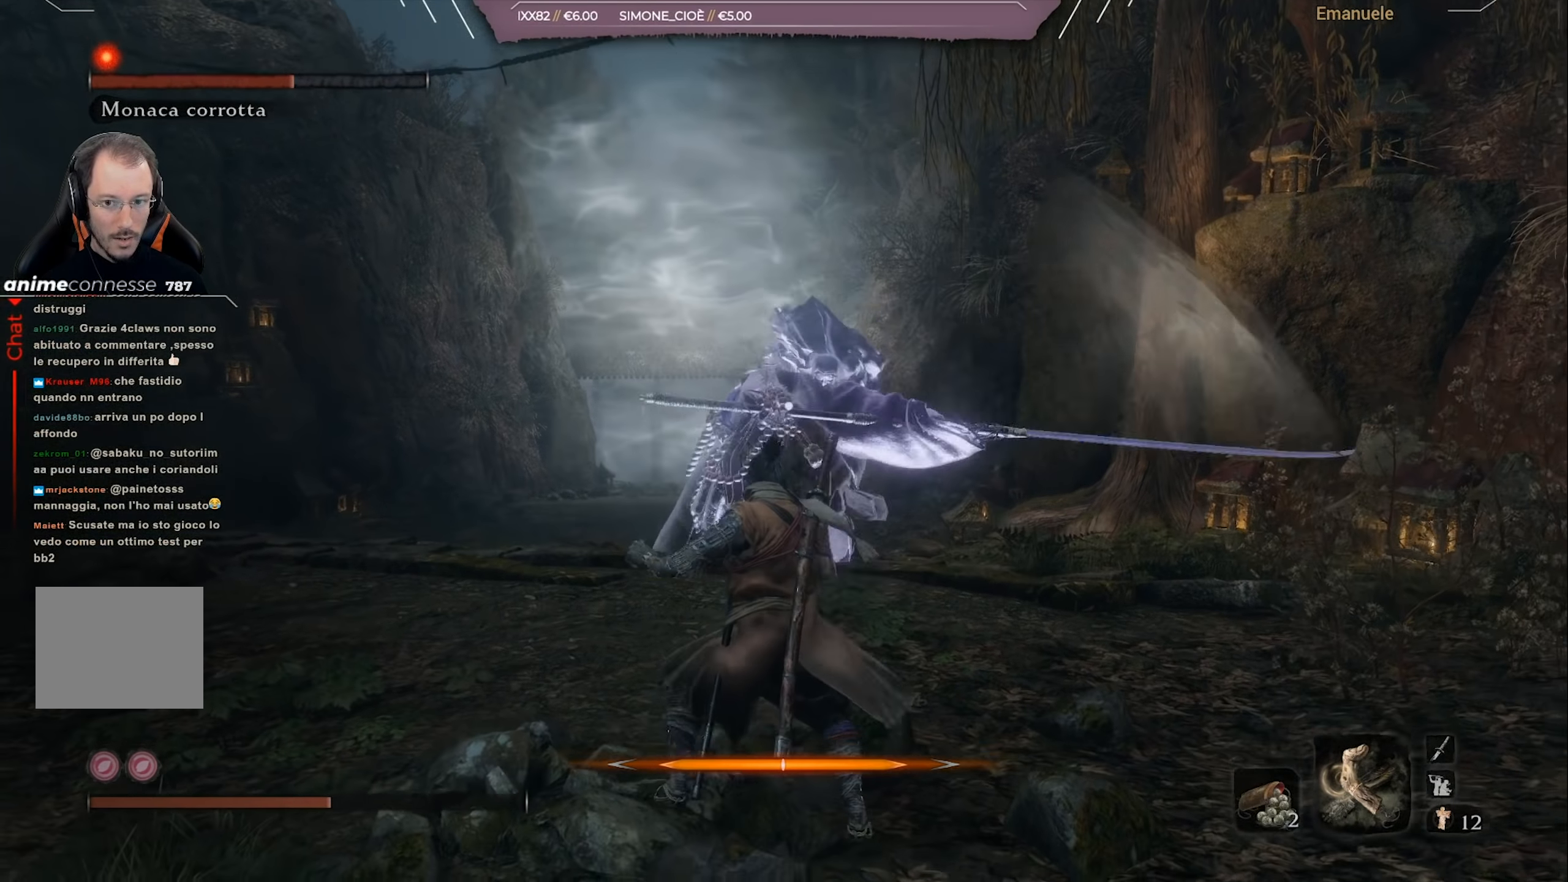
{"buttons": [], "left_stick": "down-left", "right_stick": "center", "events": [[34, "L1", "up"], [467, "left_stick", "down-left"]]}
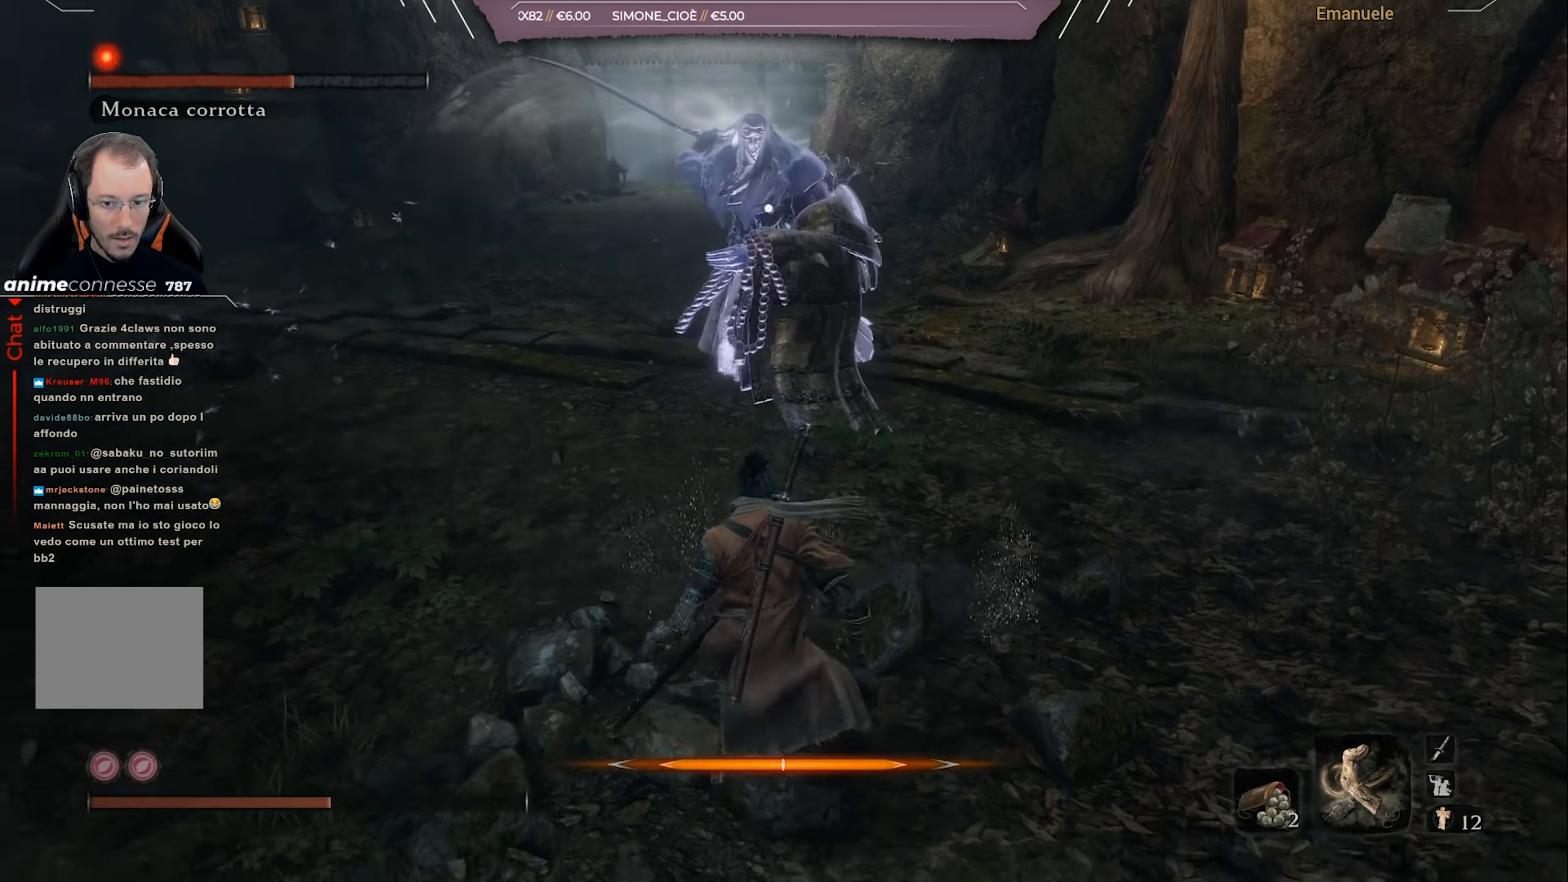
{"buttons": [], "left_stick": "down-left", "right_stick": "center", "events": []}
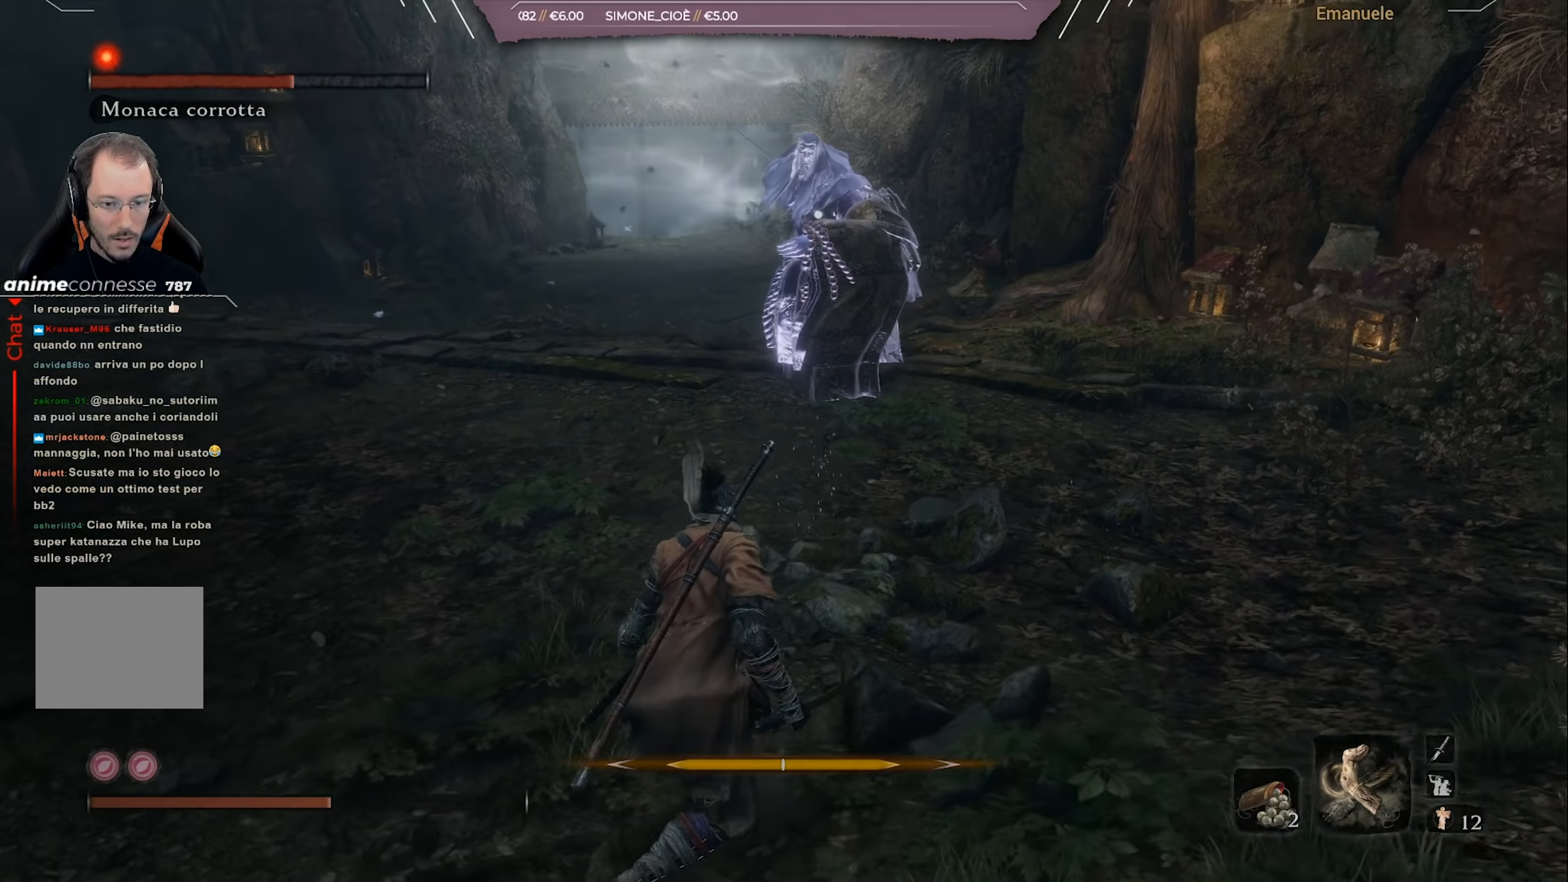
{"buttons": [], "left_stick": "down-left", "right_stick": "center", "events": [[16, "DPAD_UP", "down"], [116, "DPAD_UP", "up"], [283, "DPAD_LEFT", "down"], [350, "DPAD_LEFT", "up"]]}
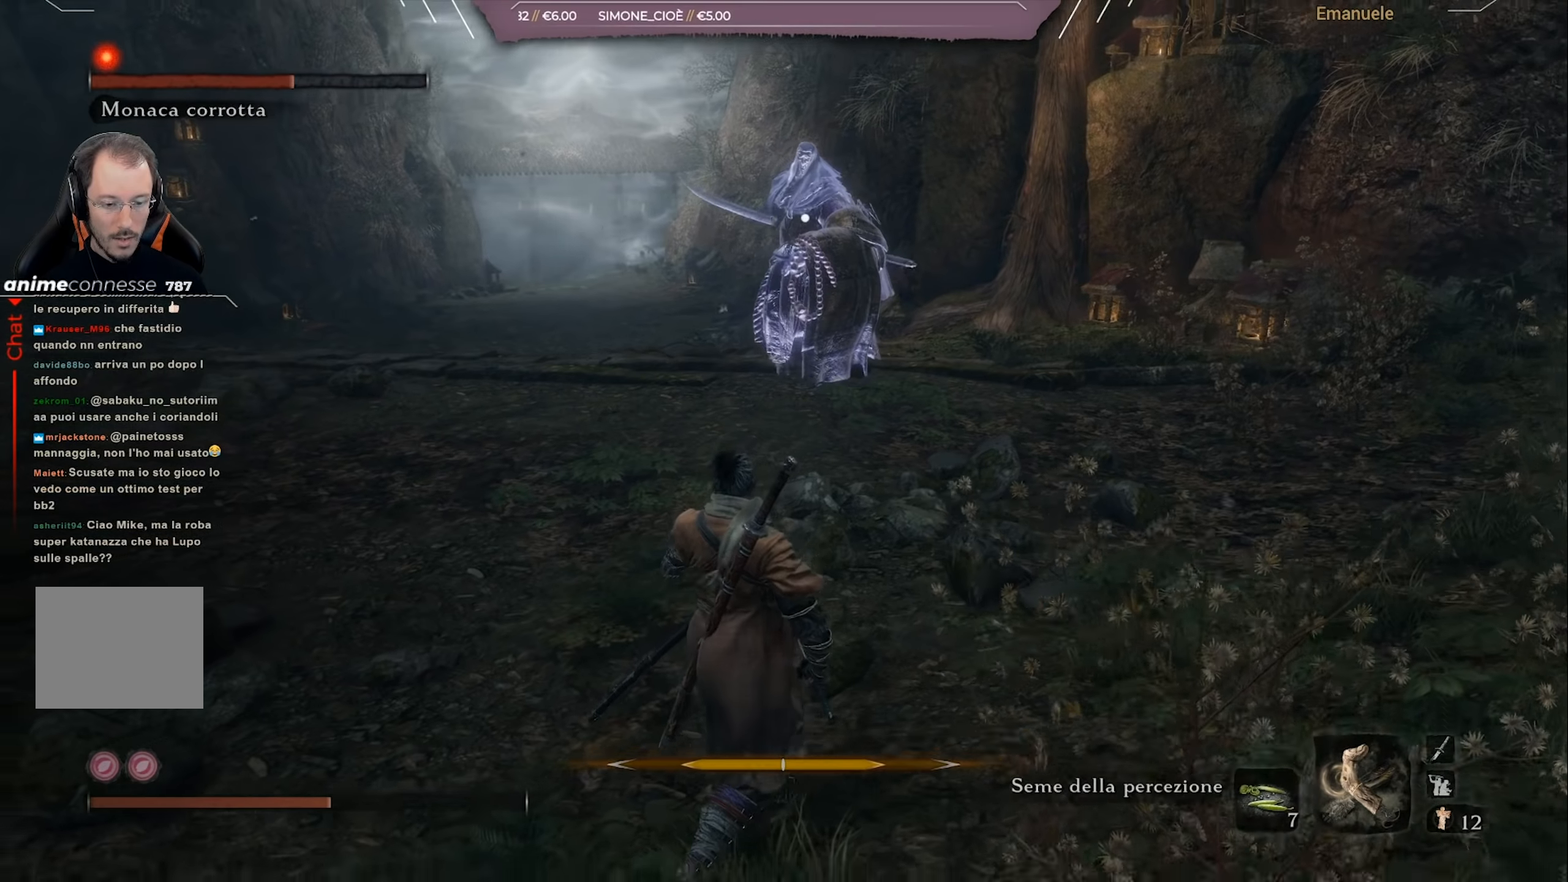
{"buttons": [], "left_stick": "down-left", "right_stick": "center", "events": [[217, "DPAD_LEFT", "down"], [267, "DPAD_LEFT", "up"]]}
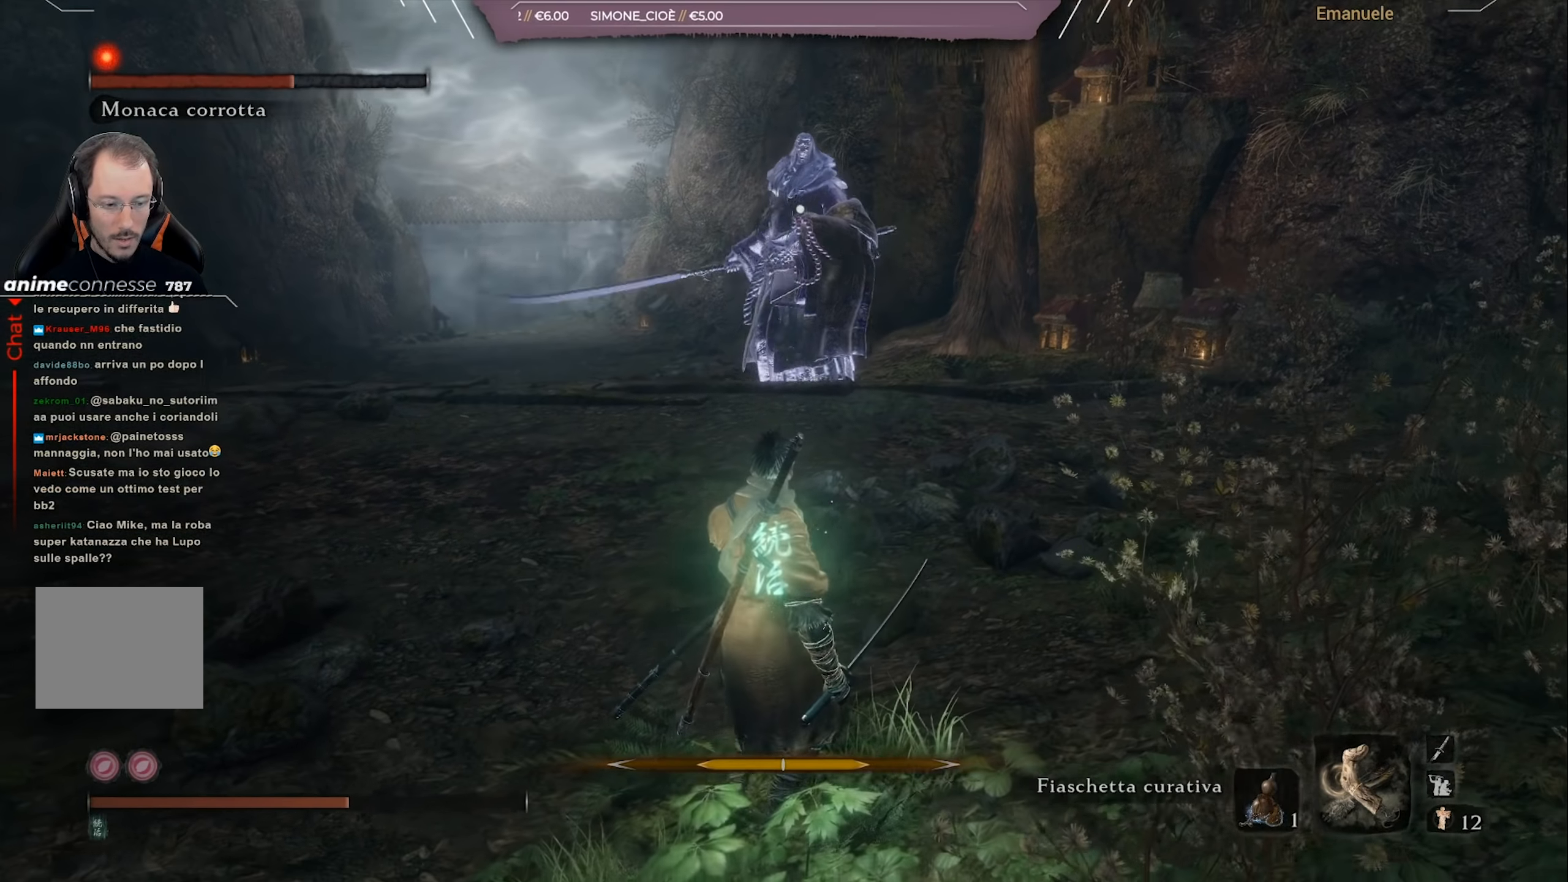
{"buttons": [], "left_stick": "left", "right_stick": "center", "events": [[401, "left_stick", "left"]]}
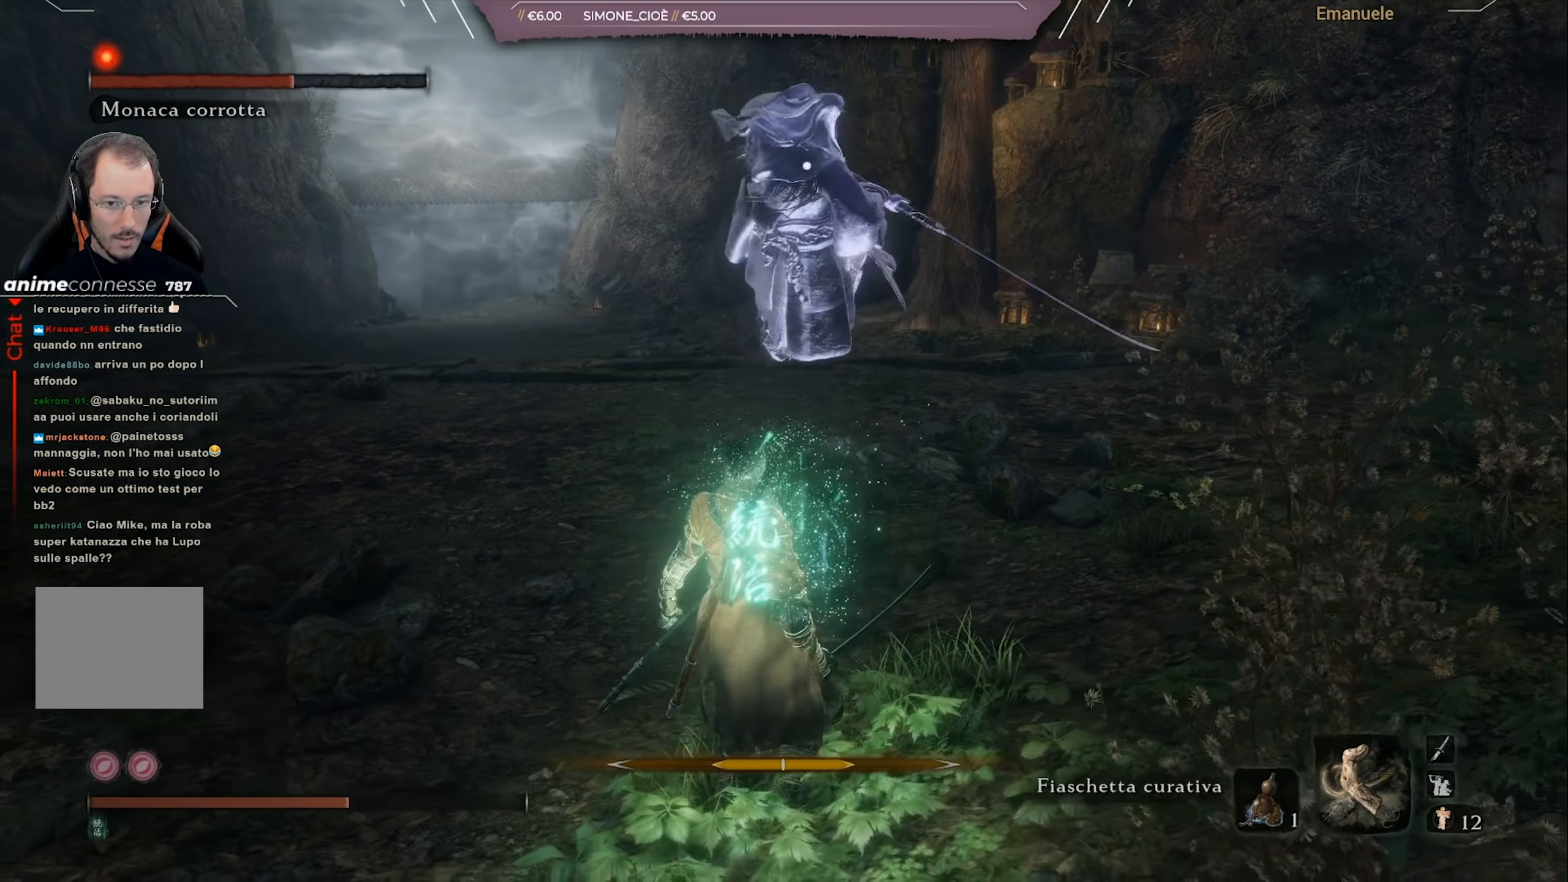
{"buttons": [], "left_stick": "down-left", "right_stick": "center", "events": [[300, "left_stick", "center"], [467, "left_stick", "down-left"]]}
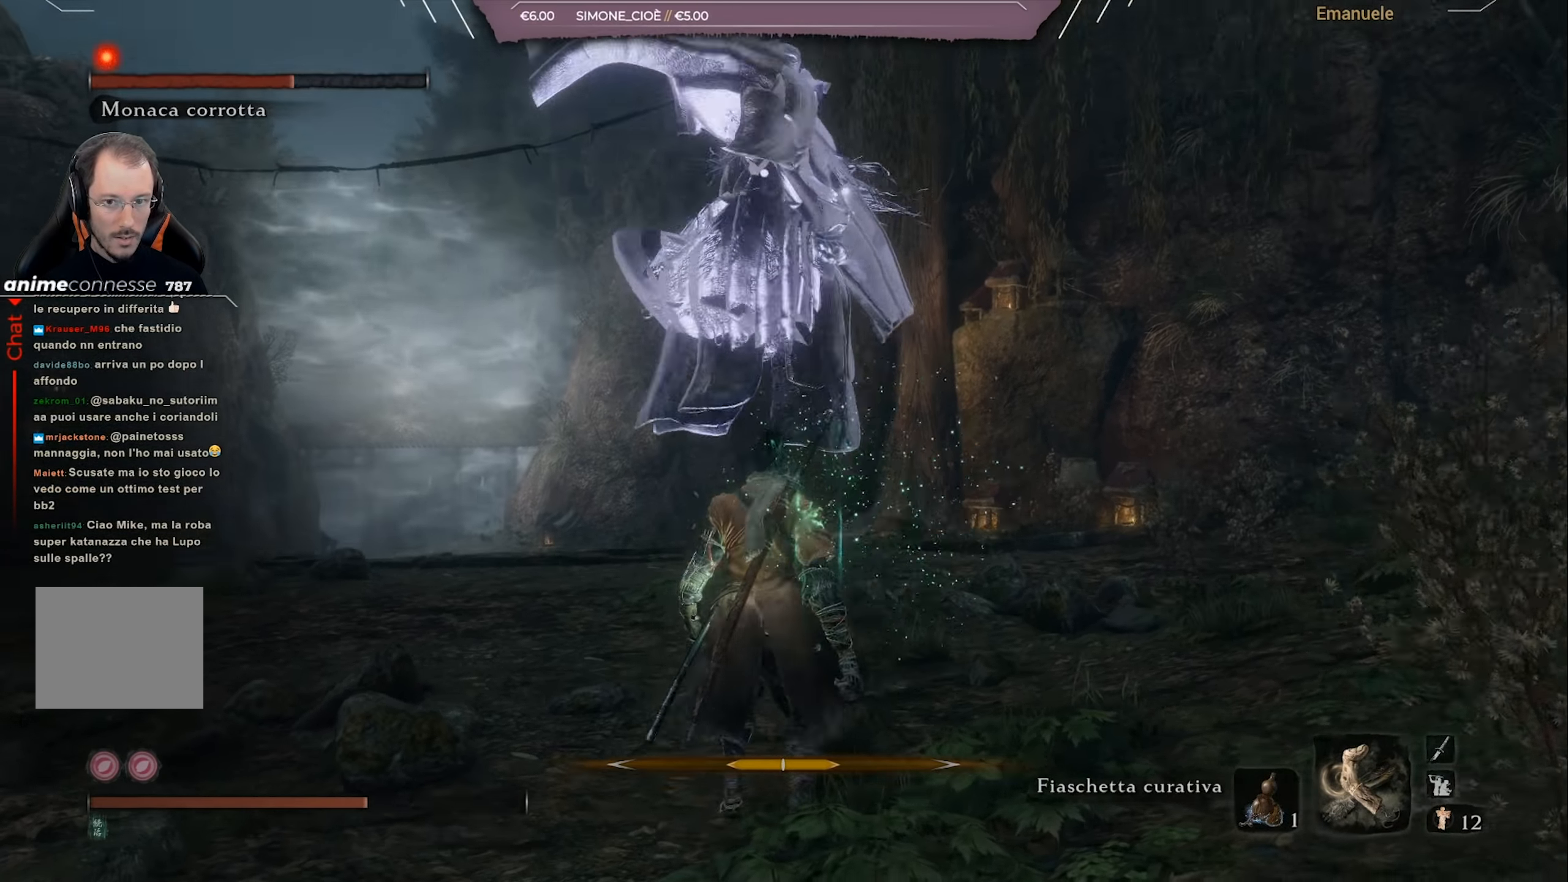
{"buttons": [], "left_stick": "center", "right_stick": "center", "events": [[101, "left_stick", "up"], [234, "L1", "down"], [334, "L1", "up"], [501, "left_stick", "center"]]}